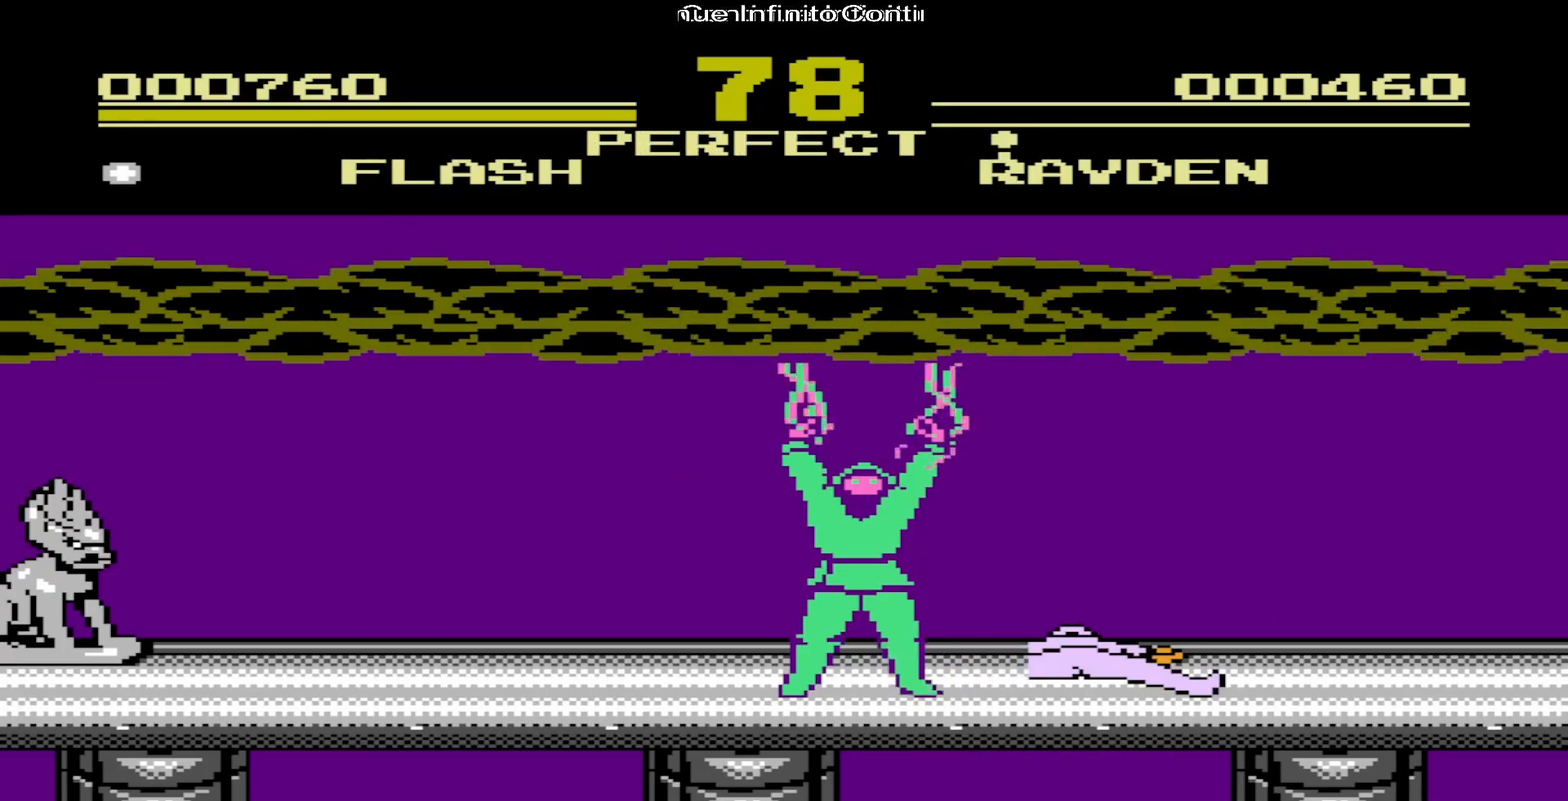
Gameplay with a controller (Nintendo layout); each line is a JSON object with the inputs held at the frame after it. "events" lists button and stick changes between this image and that frame as [ms after this image, input, new state], when the widget could be followed in between. Not read: L3 R3.
{"buttons": []}
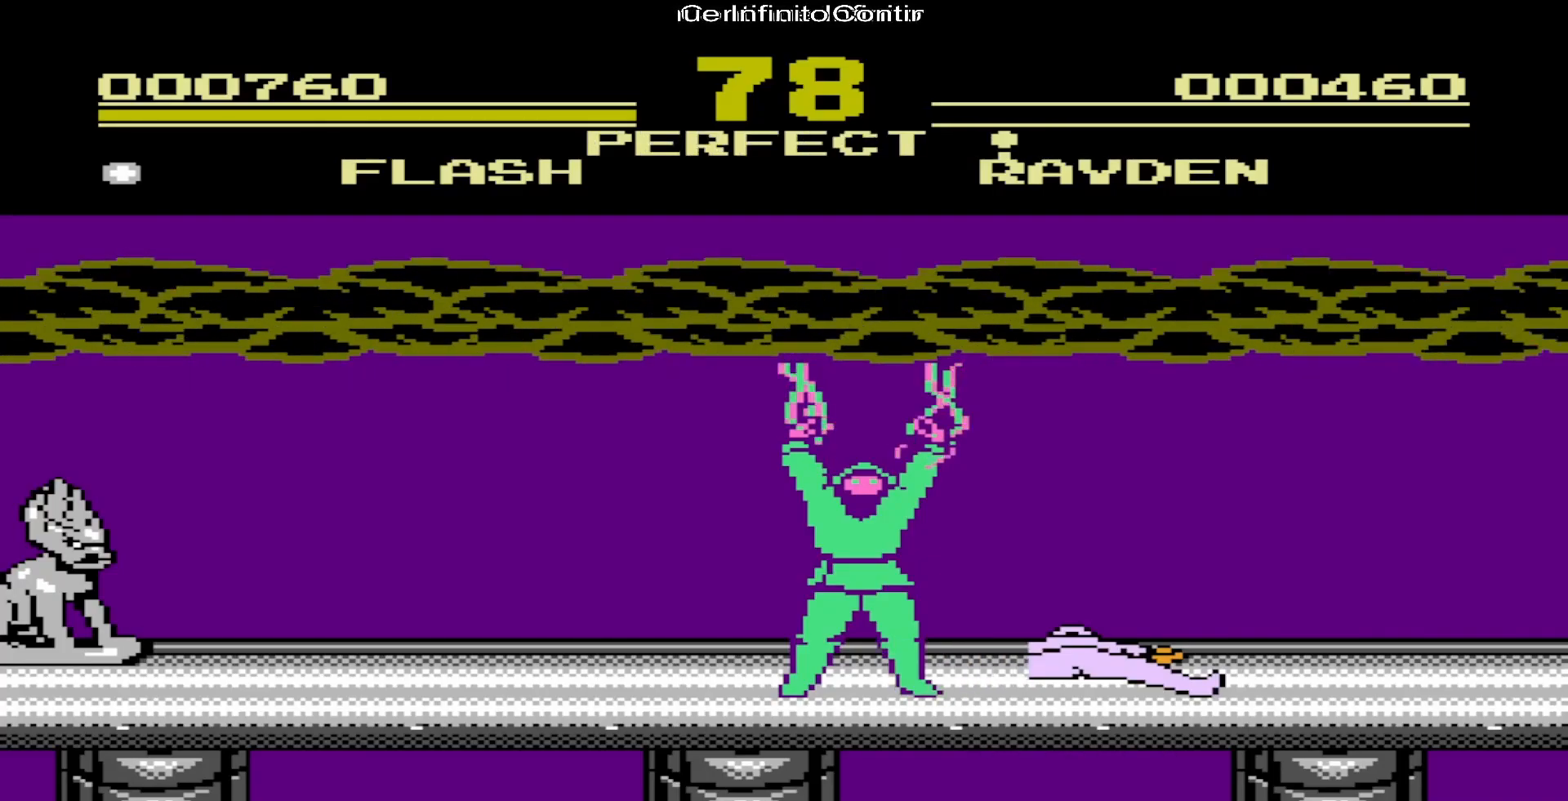
{"buttons": [], "events": []}
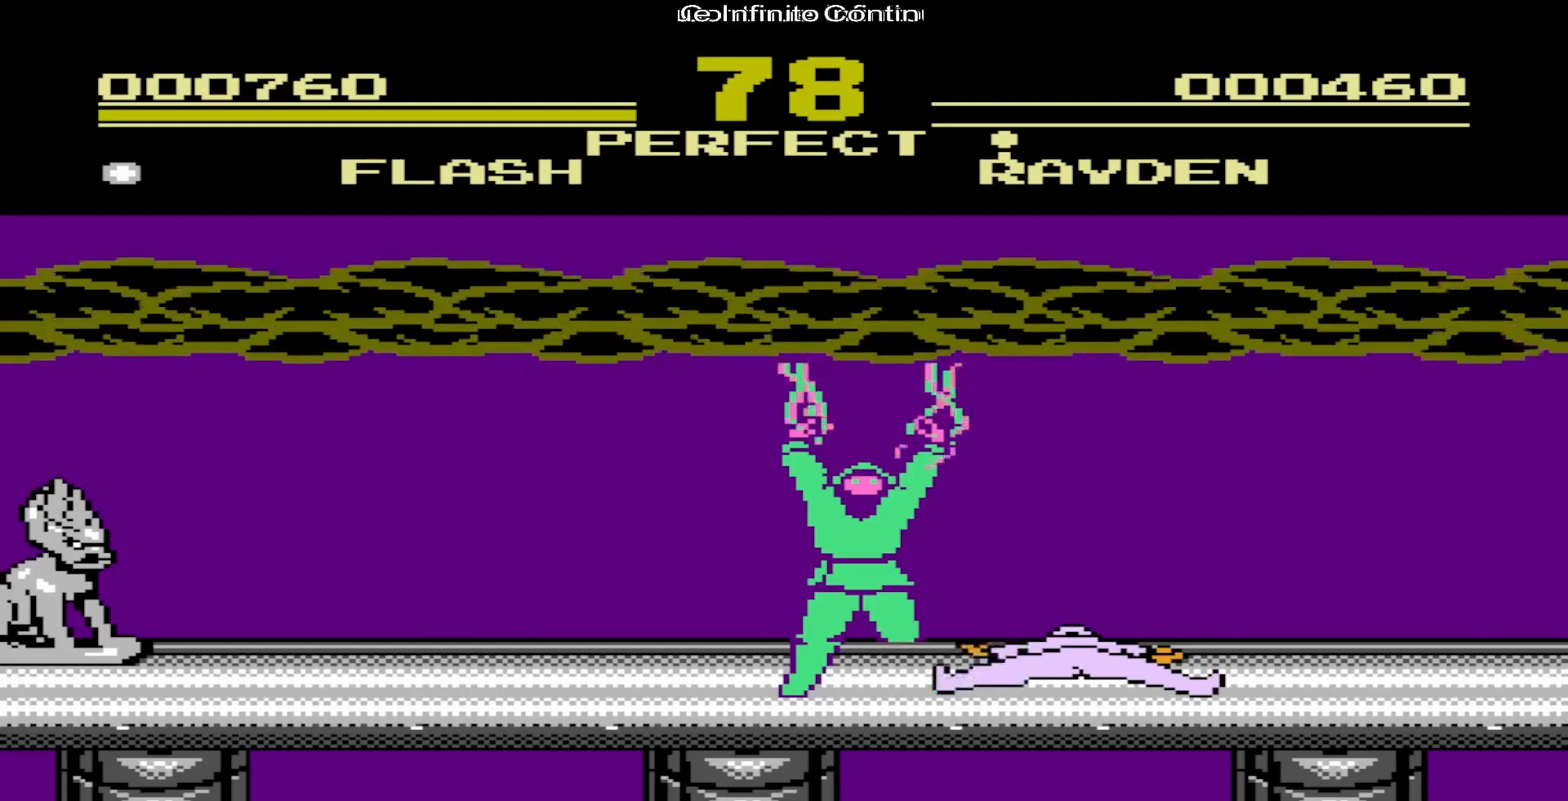
{"buttons": [], "events": [[200, "A", "down"], [350, "A", "up"]]}
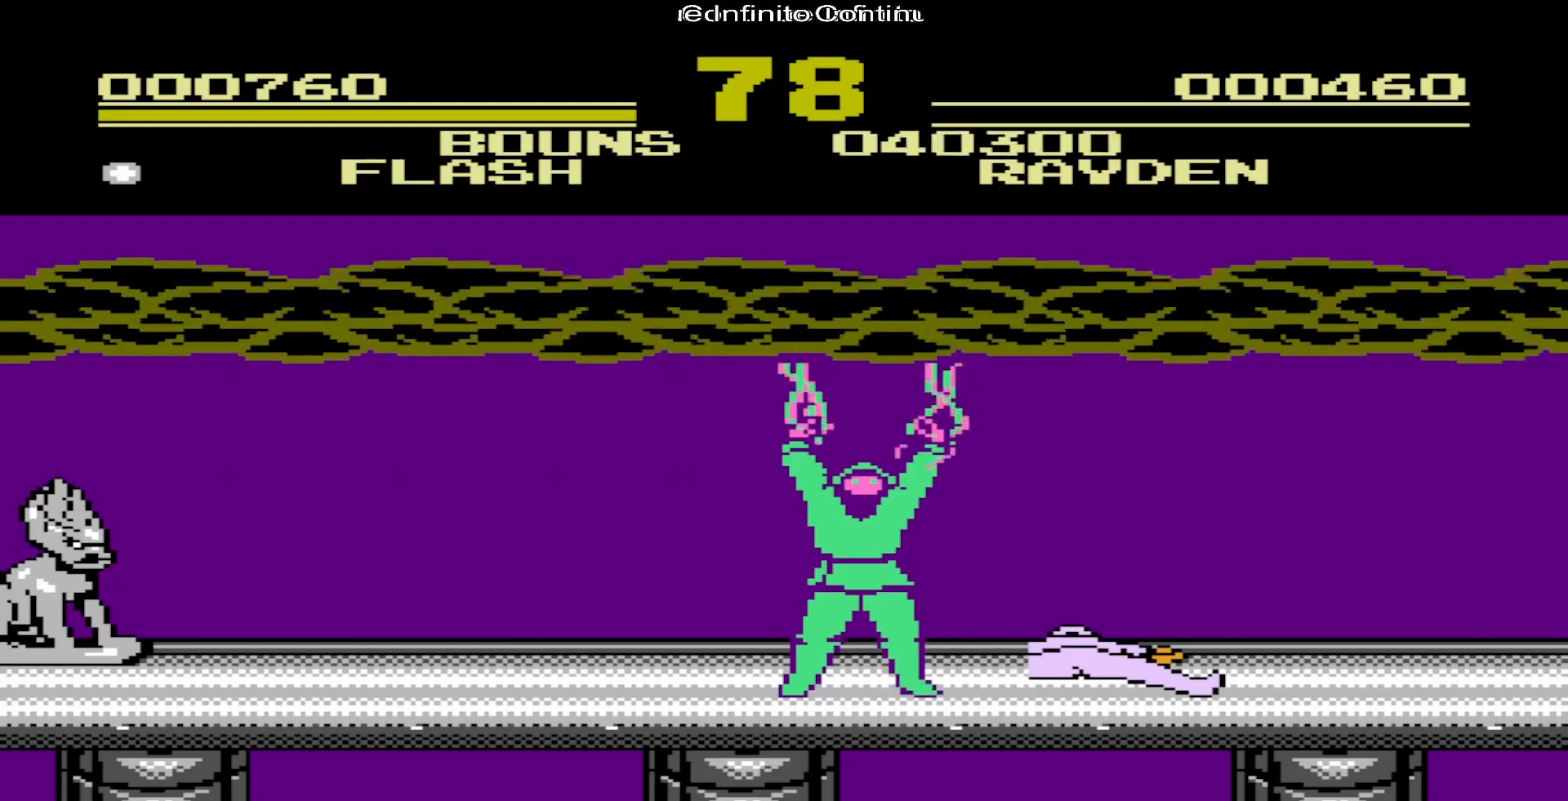
{"buttons": [], "events": []}
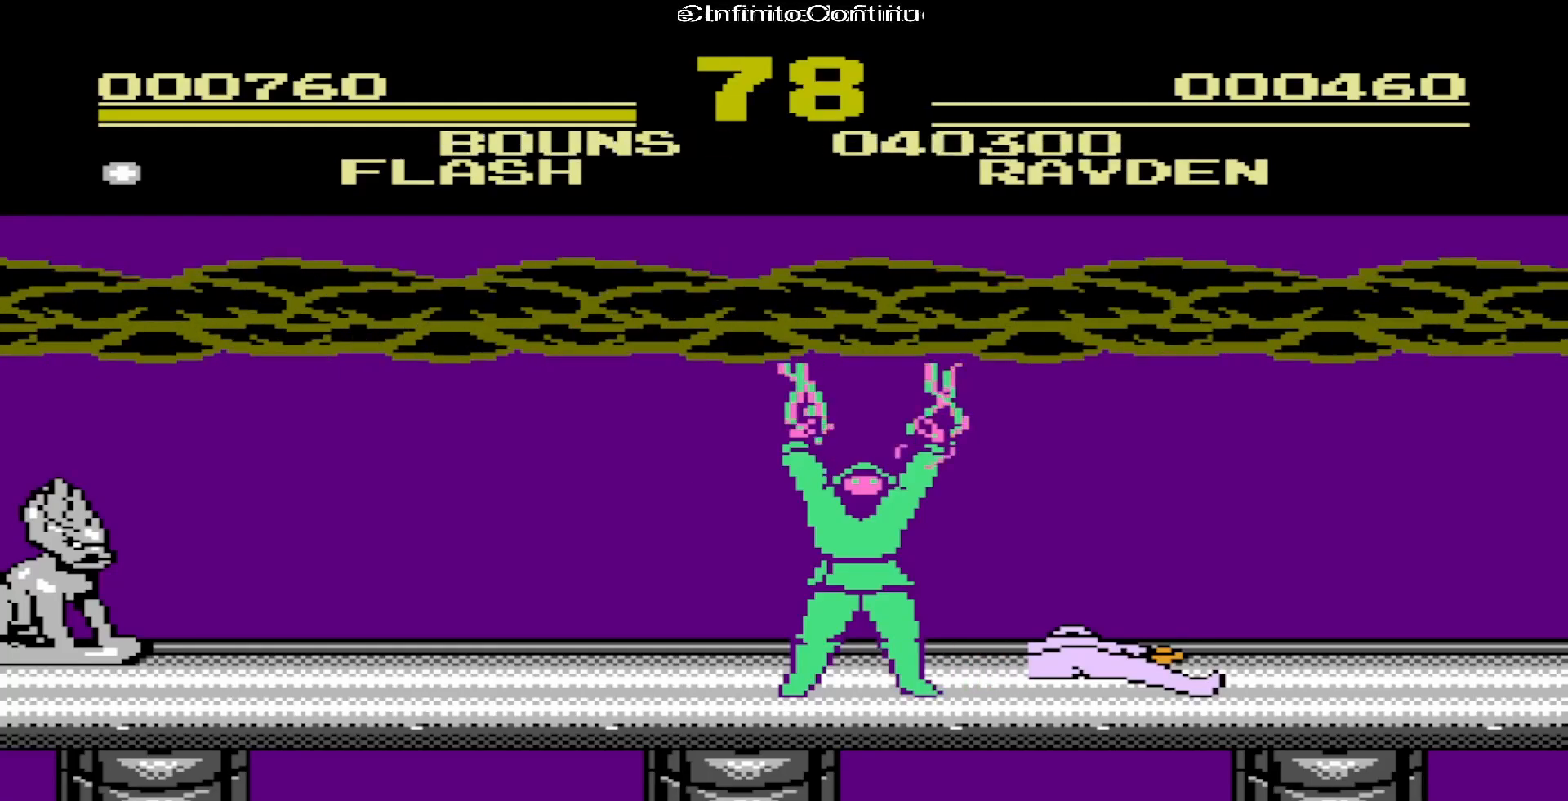
{"buttons": [], "events": []}
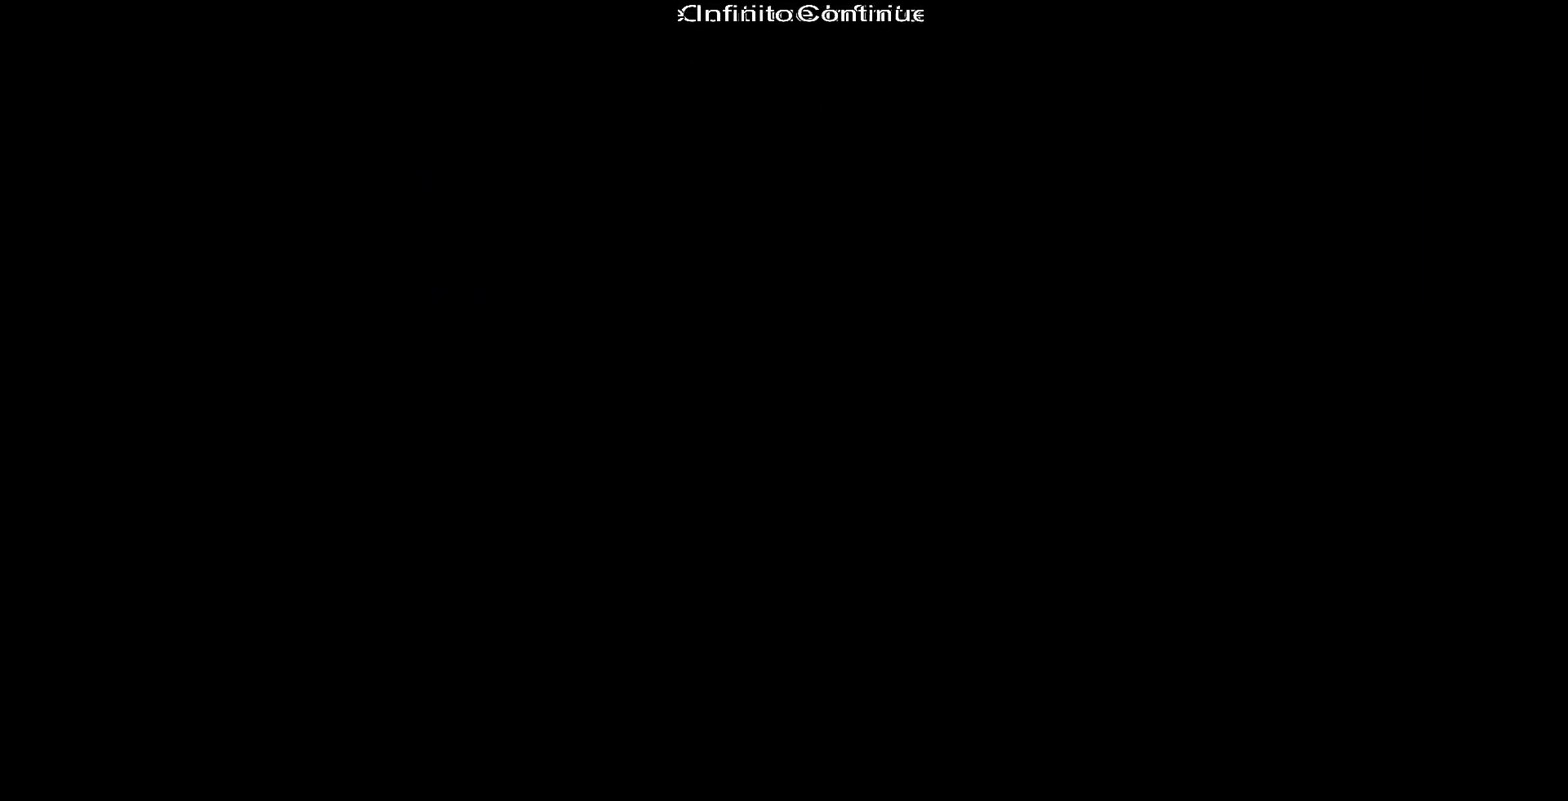
{"buttons": [], "events": []}
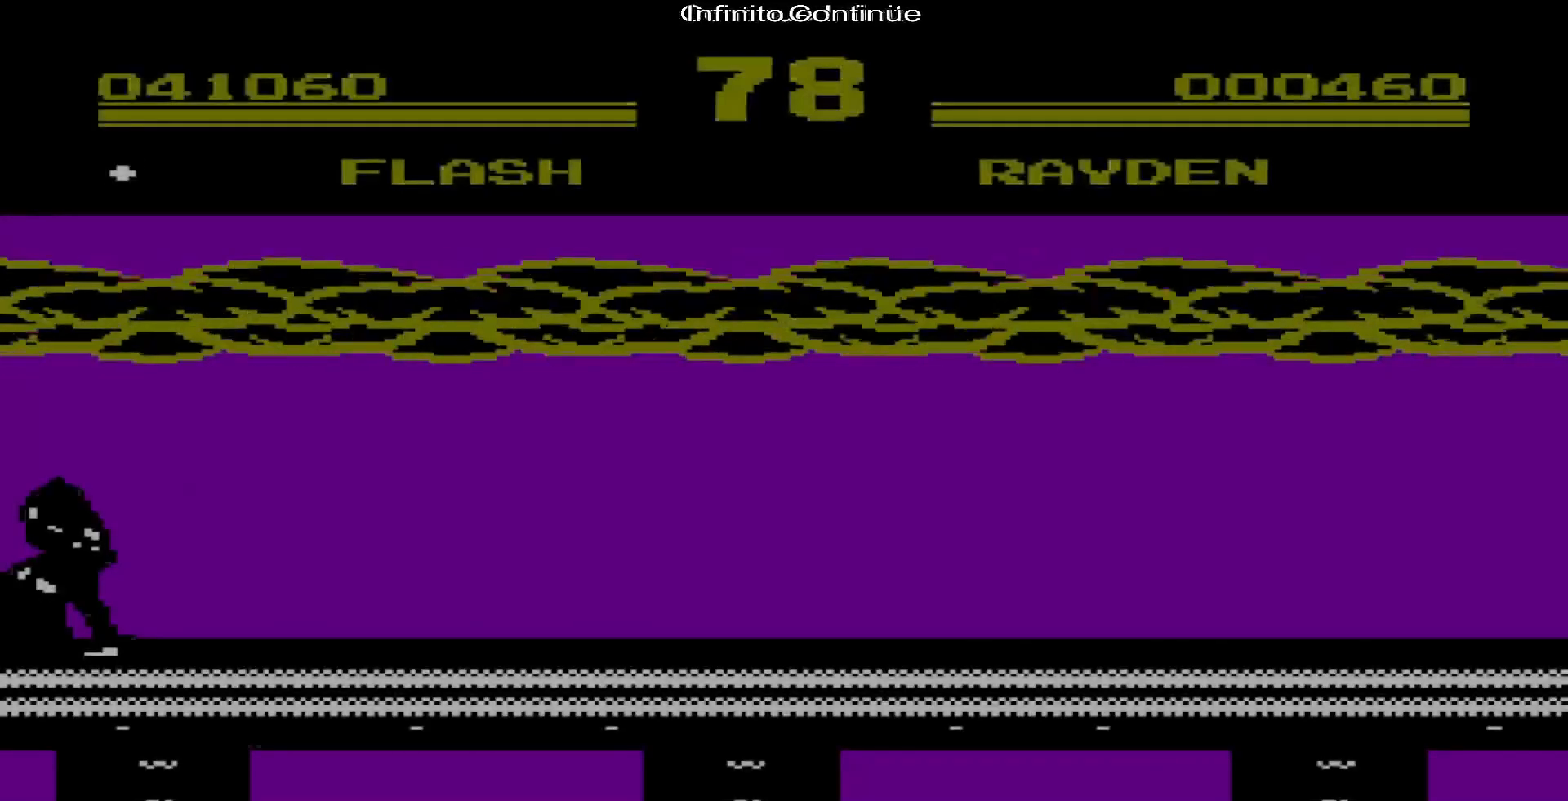
{"buttons": [], "events": []}
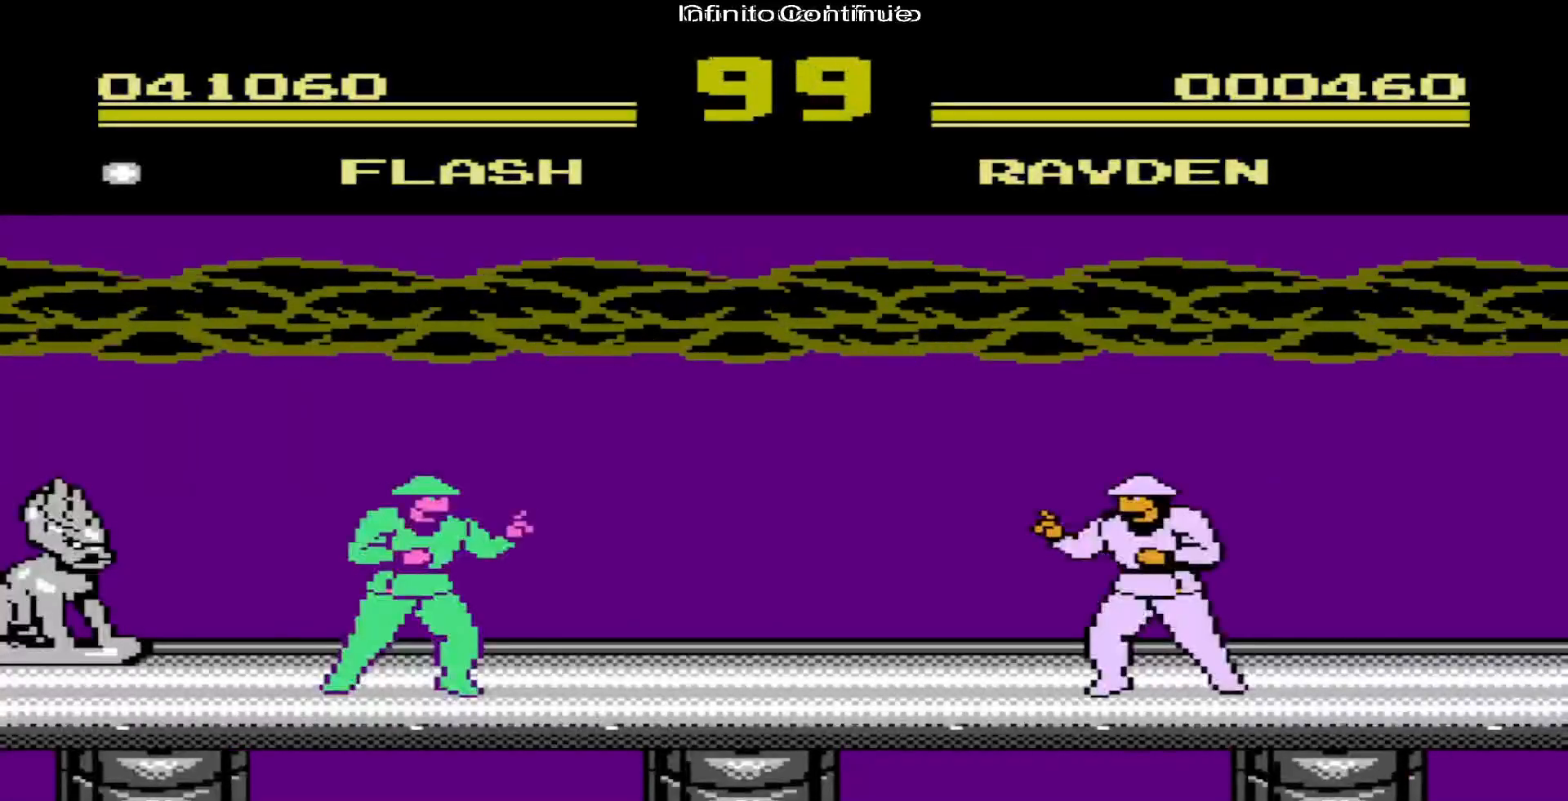
{"buttons": [], "events": [[83, "DPAD_DOWN", "down"], [133, "A", "down"], [233, "DPAD_DOWN", "up"], [267, "A", "up"], [300, "DPAD_DOWN", "down"], [367, "DPAD_DOWN", "up"]]}
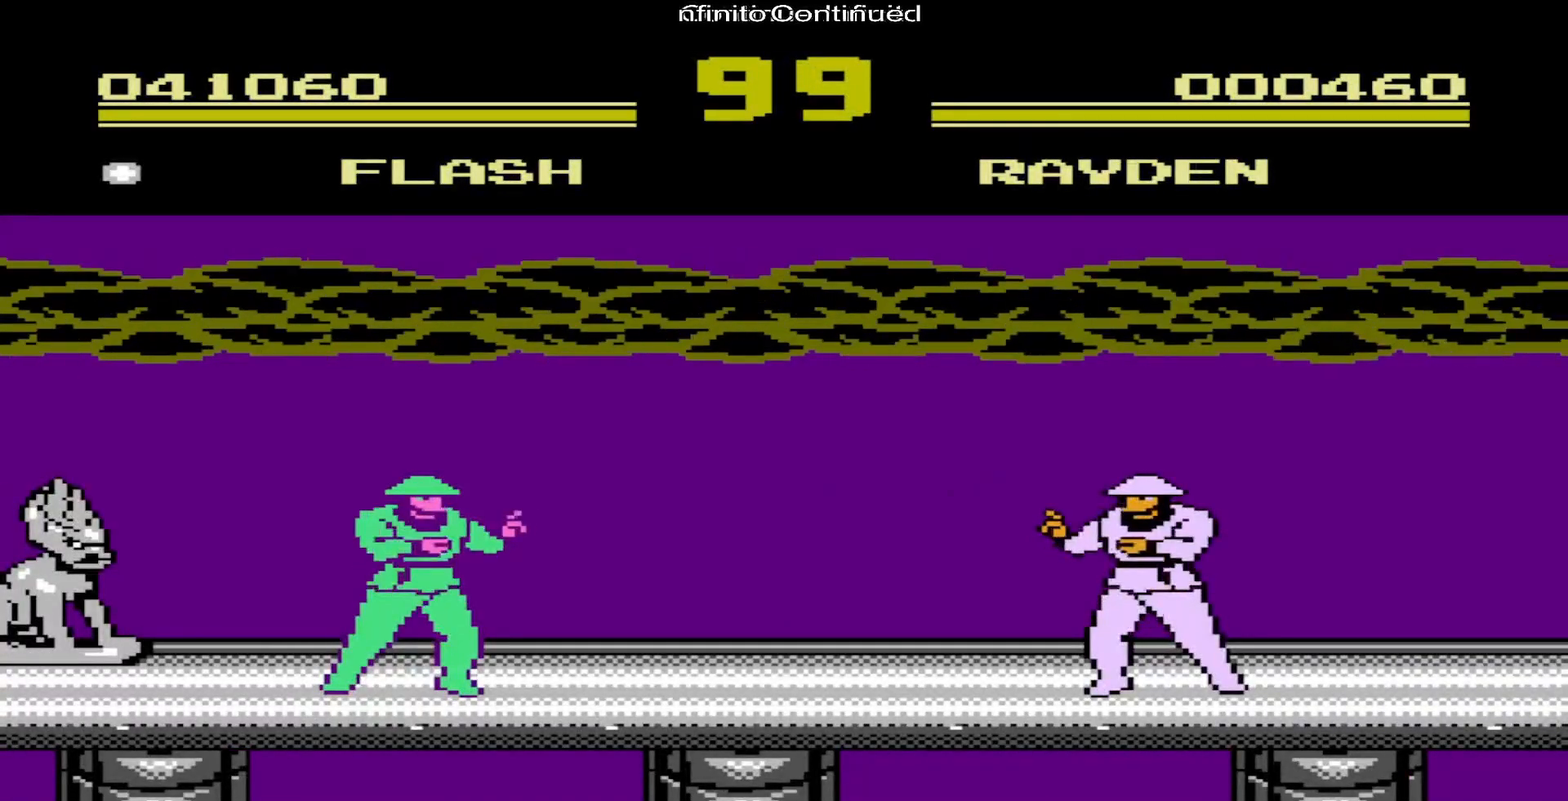
{"buttons": ["DPAD_DOWN"], "events": [[67, "DPAD_DOWN", "down"], [133, "DPAD_DOWN", "up"], [150, "DPAD_DOWN", "down"], [267, "DPAD_DOWN", "up"], [333, "DPAD_DOWN", "down"], [383, "DPAD_DOWN", "up"], [433, "DPAD_DOWN", "down"]]}
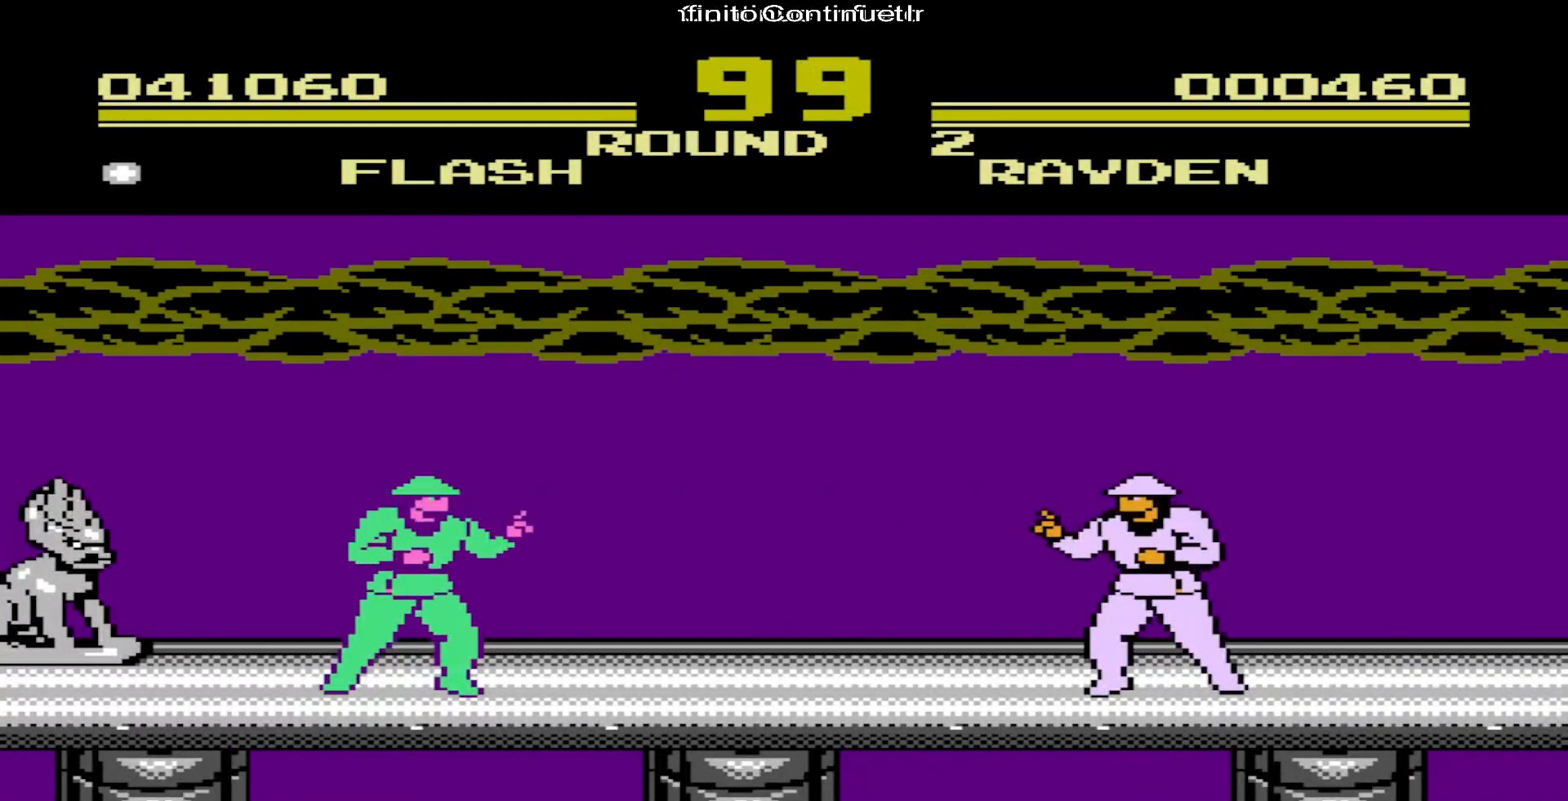
{"buttons": [], "events": [[50, "DPAD_DOWN", "up"], [217, "DPAD_DOWN", "down"], [333, "DPAD_DOWN", "up"]]}
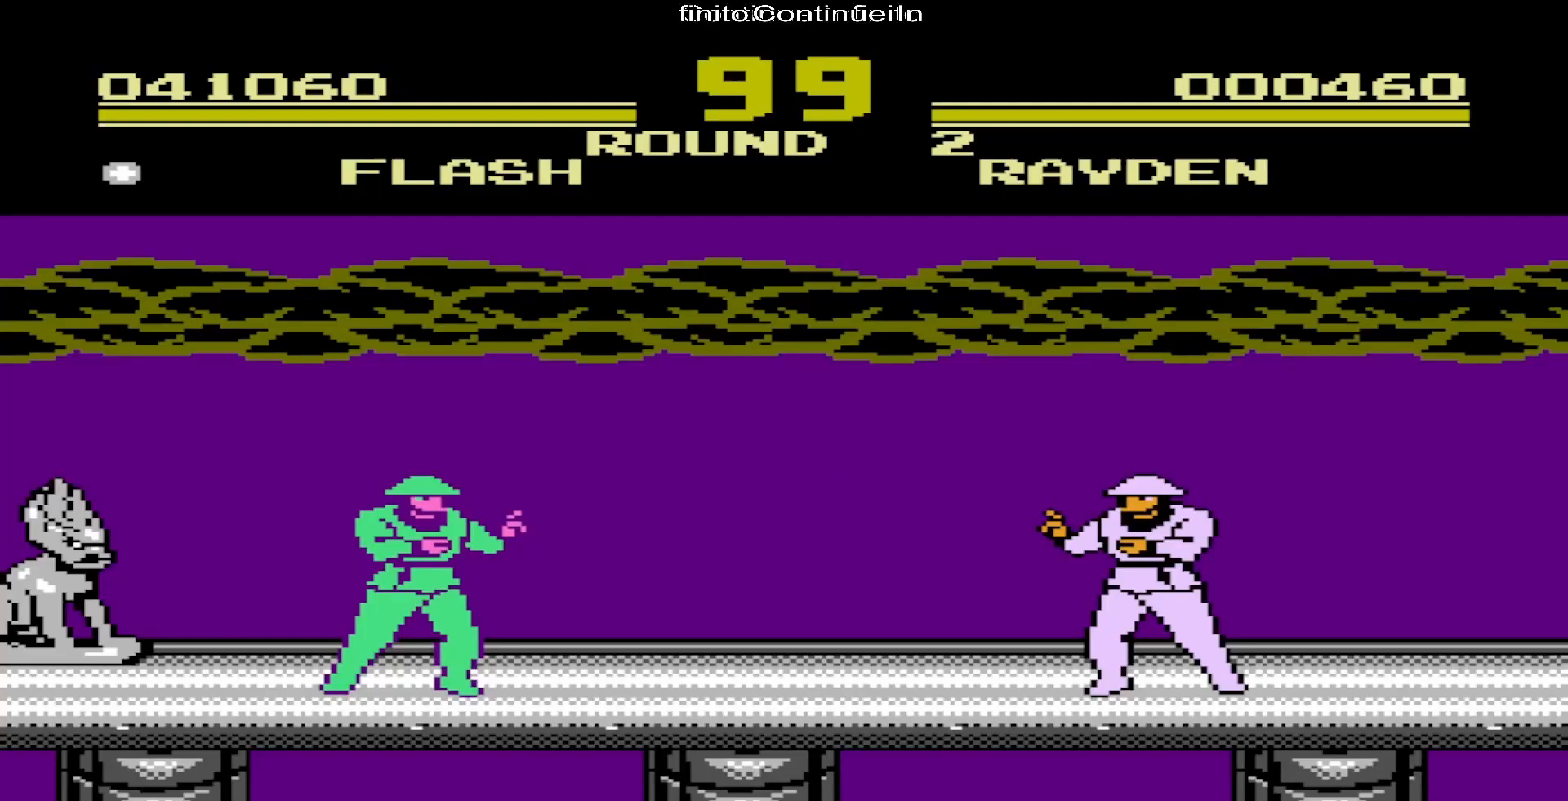
{"buttons": [], "events": [[50, "DPAD_DOWN", "down"], [117, "DPAD_DOWN", "up"]]}
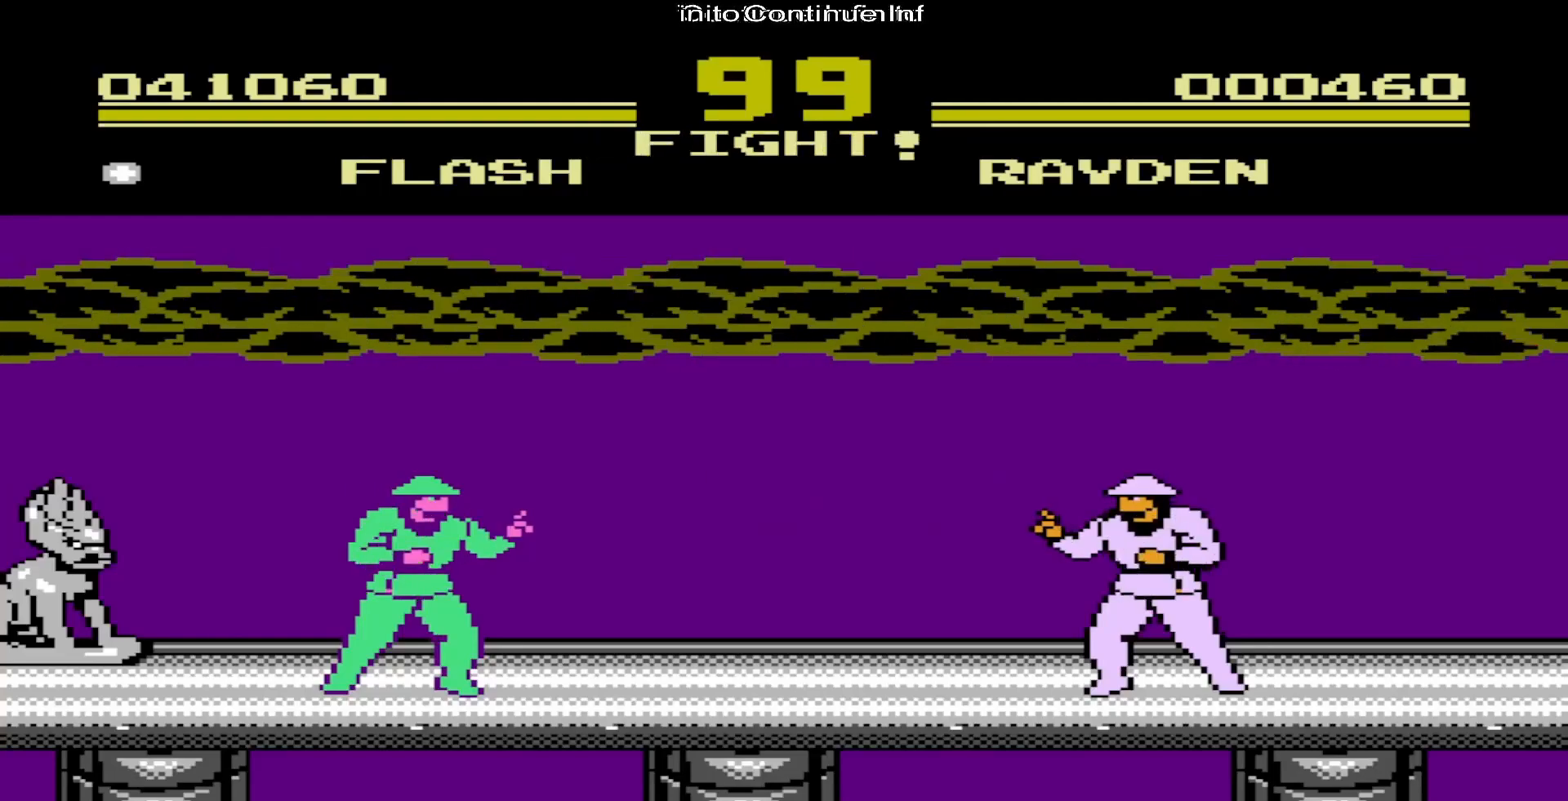
{"buttons": [], "events": [[267, "DPAD_DOWN", "down"], [383, "DPAD_DOWN", "up"]]}
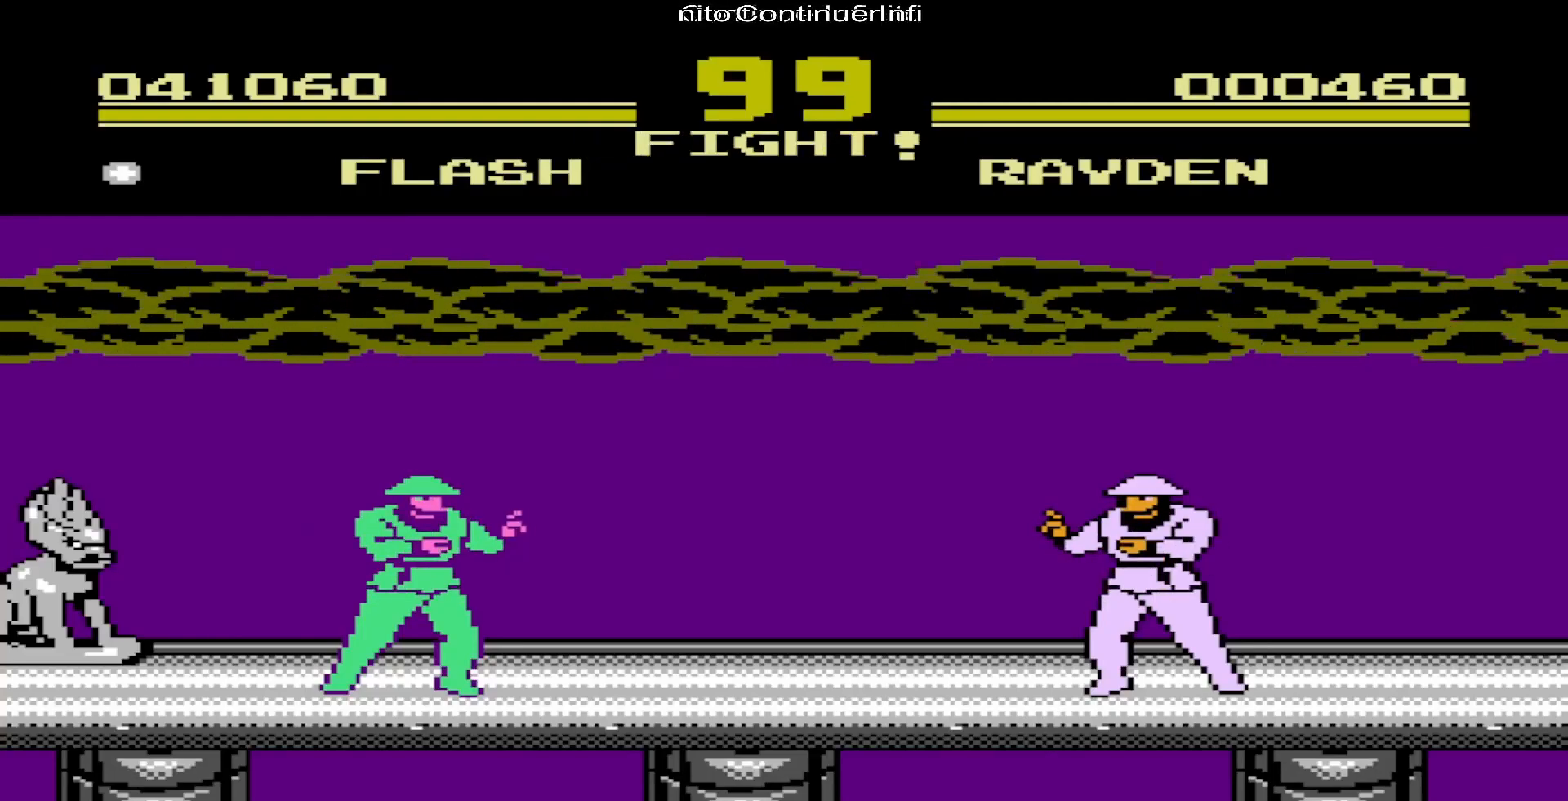
{"buttons": [], "events": [[33, "A", "down"], [33, "DPAD_DOWN", "down"], [150, "DPAD_DOWN", "up"], [167, "A", "up"], [183, "DPAD_DOWN", "down"], [267, "DPAD_DOWN", "up"], [317, "A", "down"], [433, "A", "up"]]}
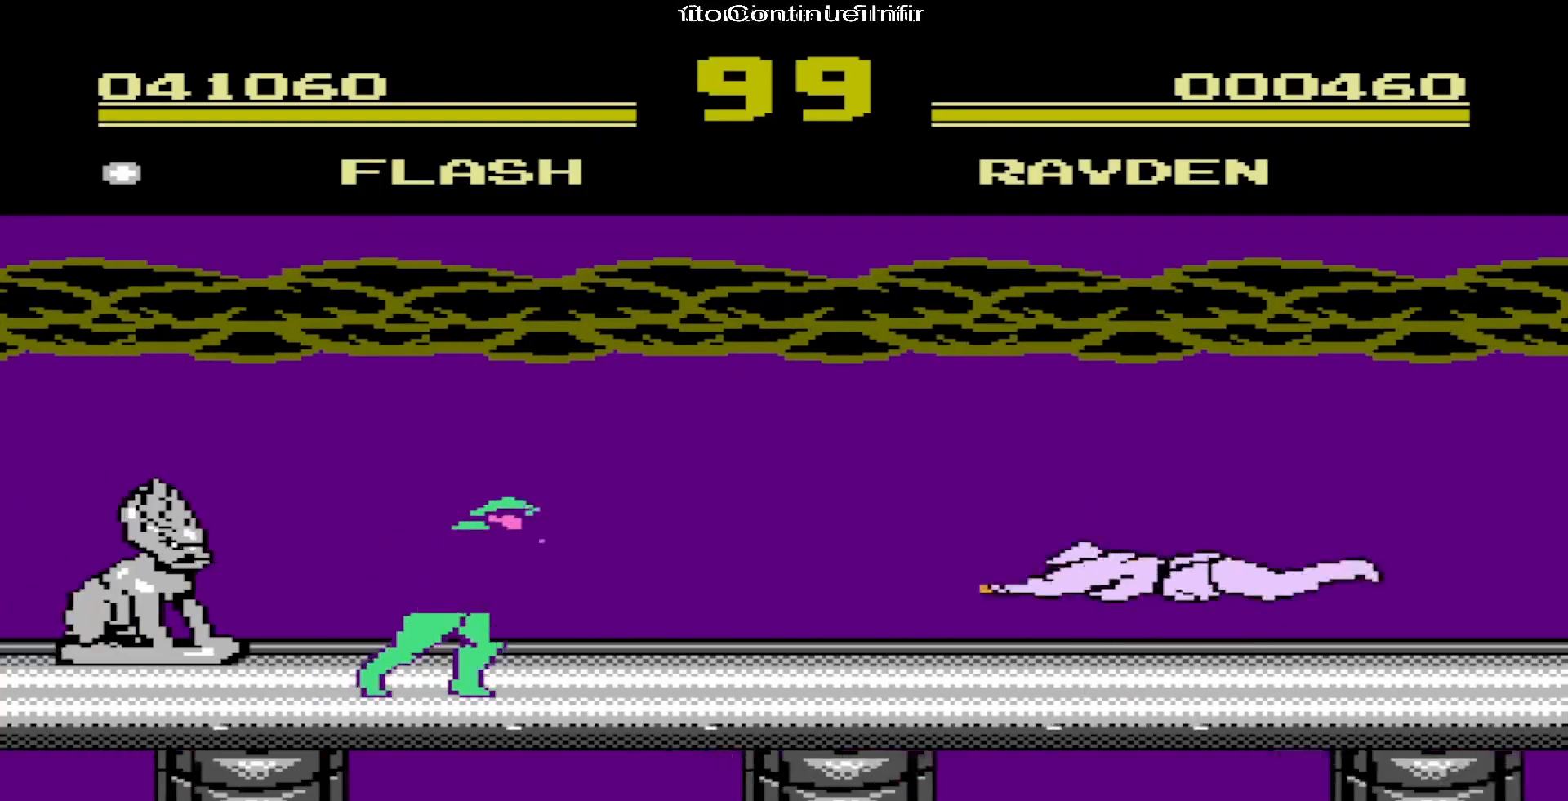
{"buttons": ["DPAD_DOWN"], "events": [[33, "A", "down"], [33, "DPAD_DOWN", "down"], [150, "A", "up"], [167, "DPAD_DOWN", "up"], [183, "DPAD_DOWN", "down"], [300, "DPAD_DOWN", "up"], [333, "DPAD_DOWN", "down"], [350, "A", "down"], [433, "DPAD_DOWN", "up"], [450, "A", "up"], [483, "DPAD_DOWN", "down"]]}
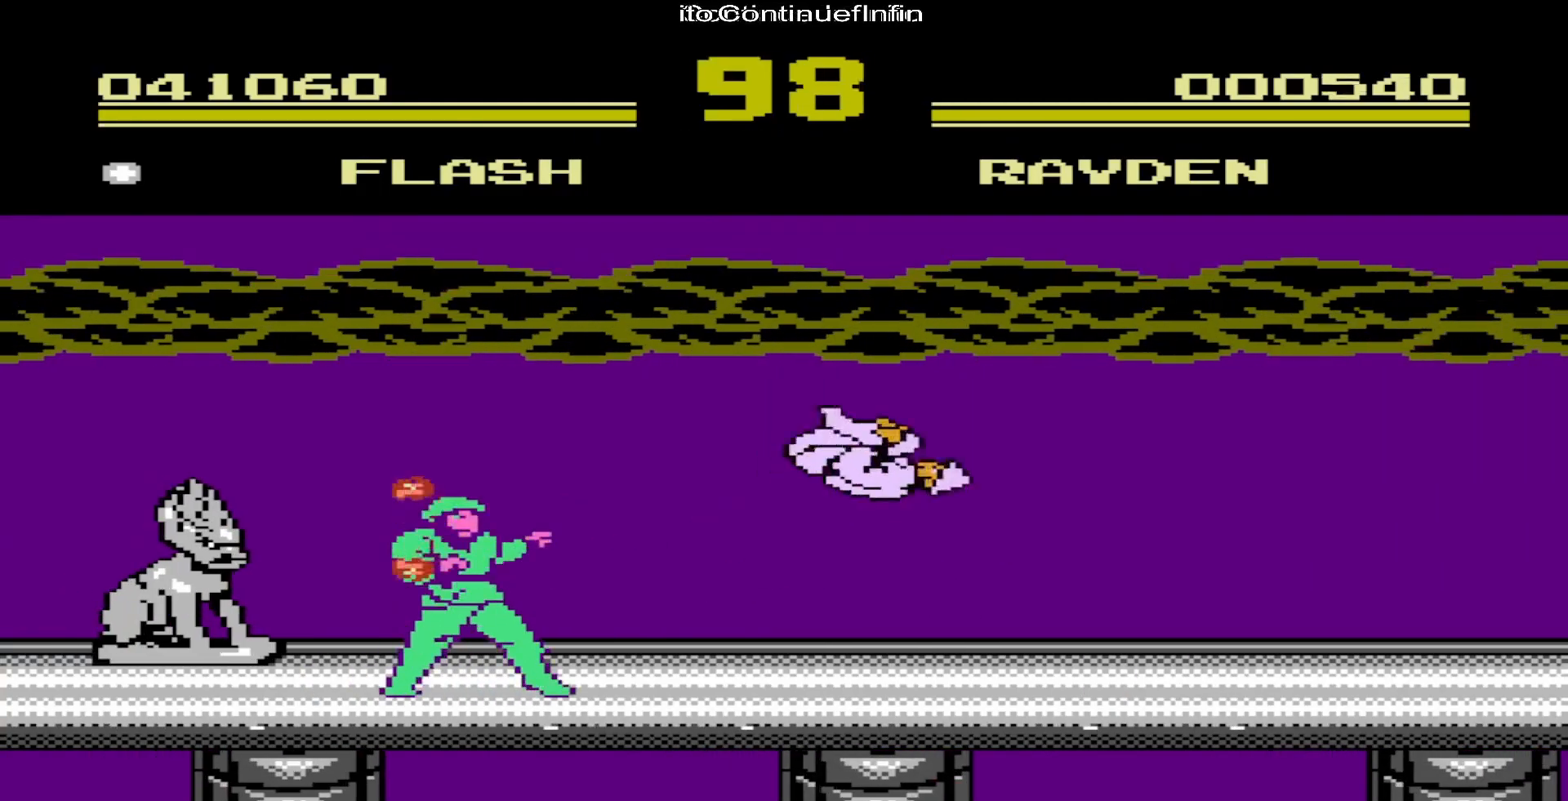
{"buttons": [], "events": [[17, "A", "down"], [83, "DPAD_DOWN", "up"], [117, "DPAD_DOWN", "down"], [133, "A", "up"], [200, "DPAD_DOWN", "up"], [267, "DPAD_DOWN", "down"], [317, "DPAD_DOWN", "up"], [367, "DPAD_DOWN", "down"], [467, "DPAD_DOWN", "up"]]}
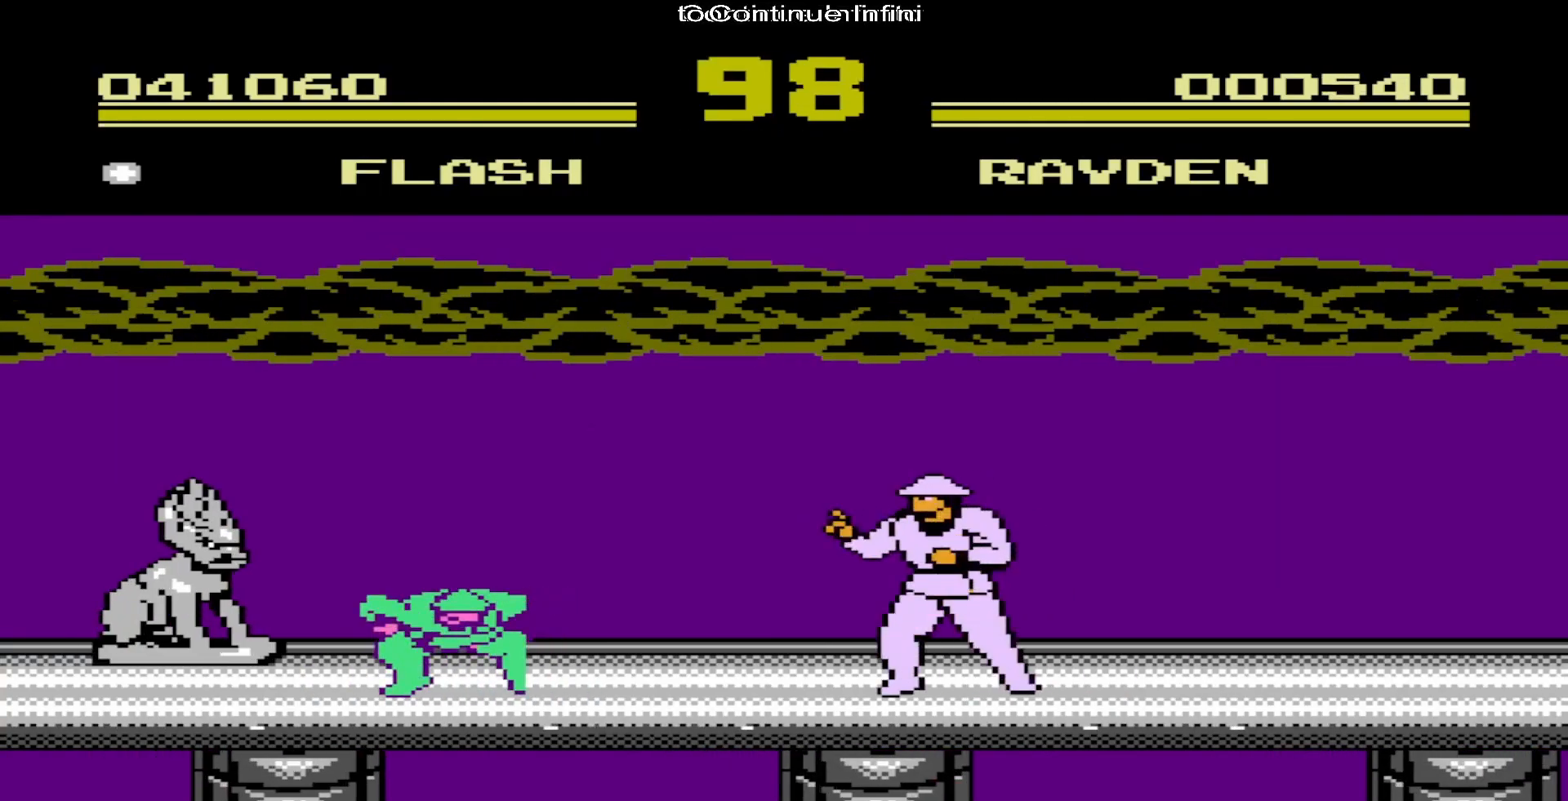
{"buttons": [], "events": [[150, "DPAD_RIGHT", "down"], [167, "DPAD_RIGHT", "up"], [283, "DPAD_RIGHT", "down"], [300, "DPAD_RIGHT", "up"]]}
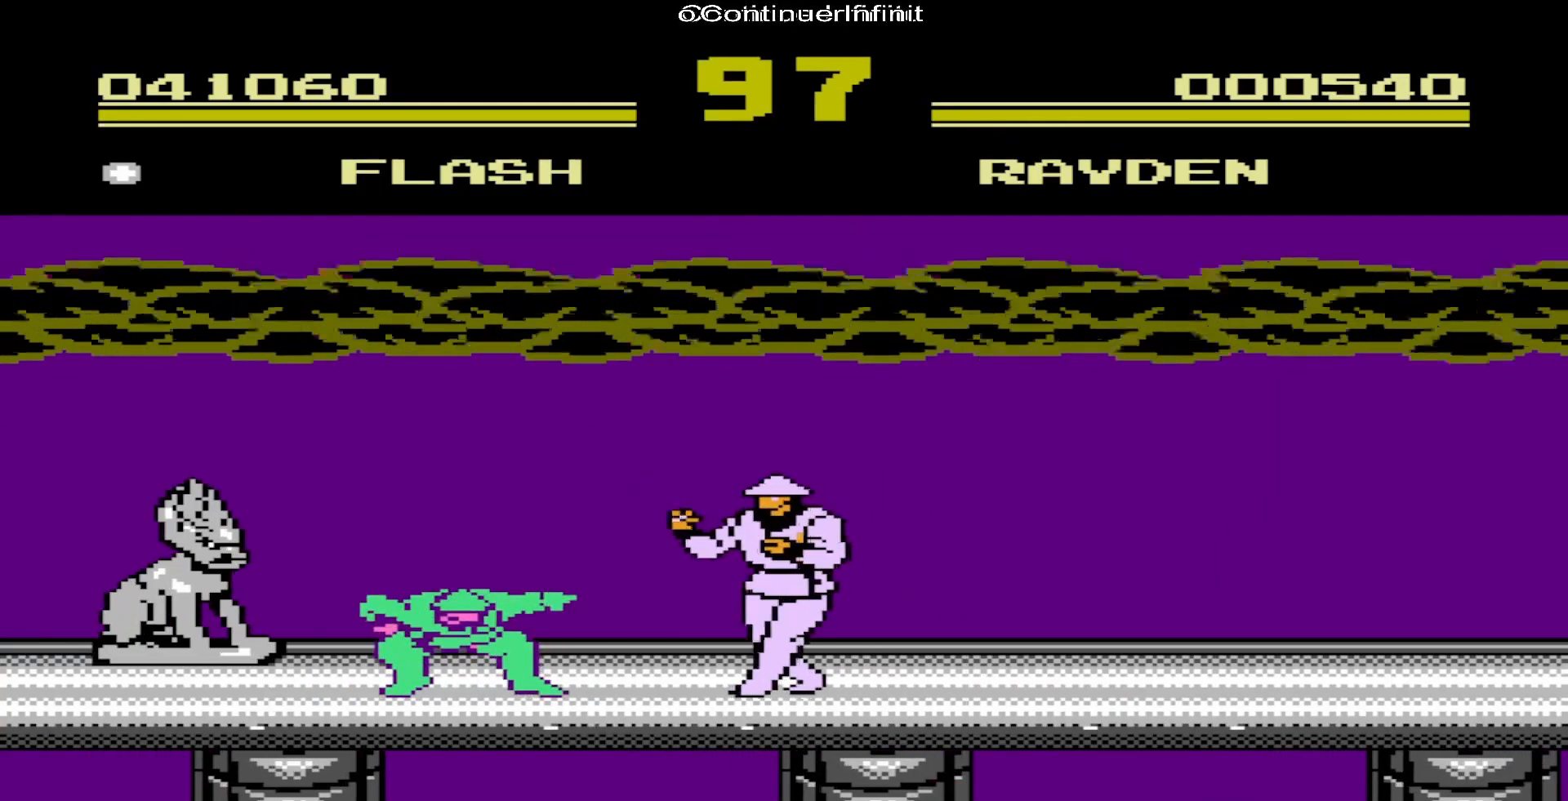
{"buttons": ["A"], "events": [[67, "A", "down"], [83, "DPAD_DOWN", "down"], [83, "DPAD_RIGHT", "down"], [167, "DPAD_DOWN", "up"], [200, "DPAD_RIGHT", "up"], [333, "A", "up"], [400, "A", "down"]]}
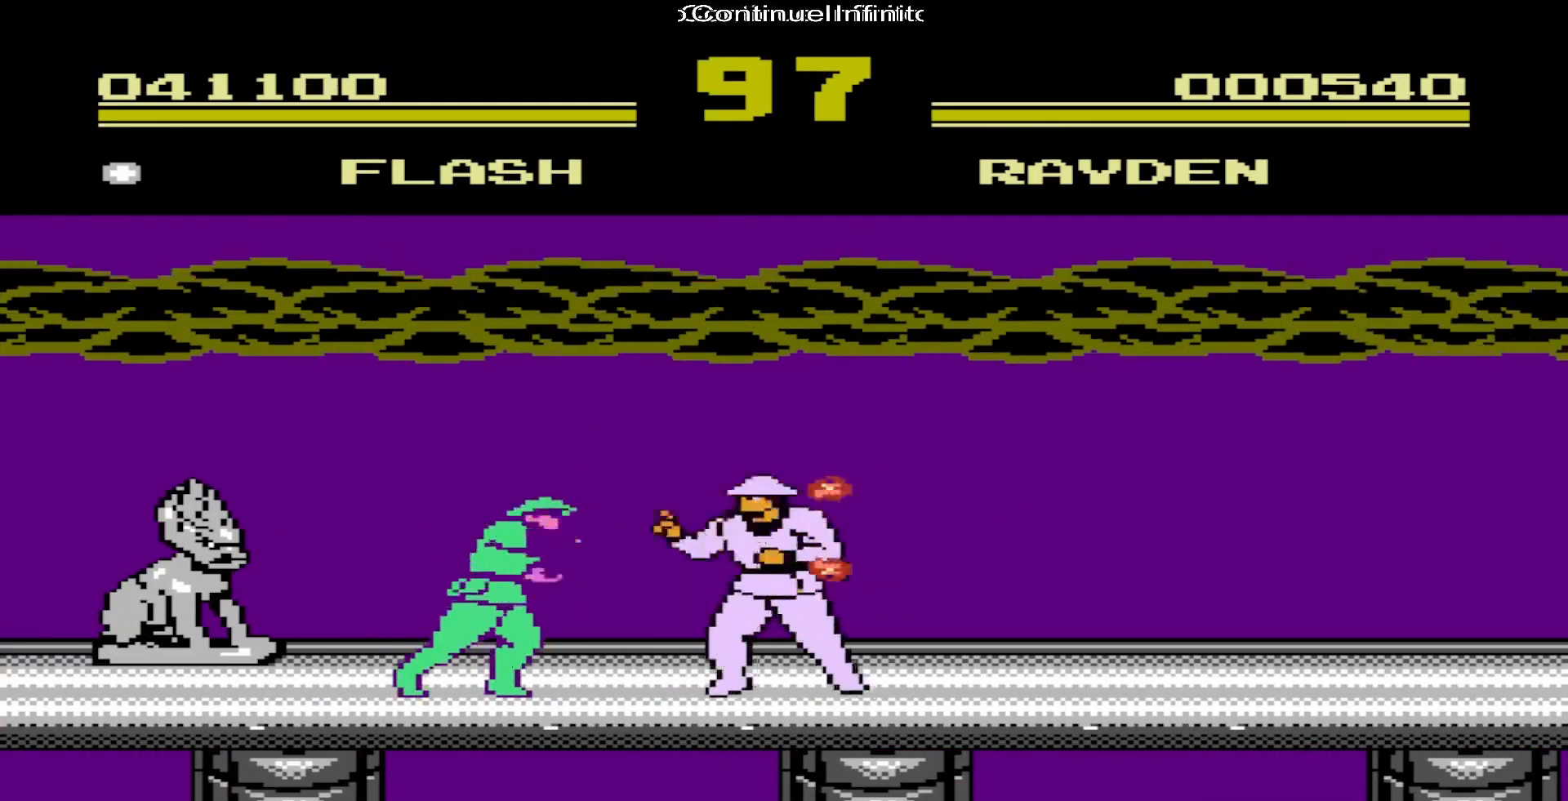
{"buttons": ["DPAD_DOWN"], "events": [[17, "A", "up"], [67, "A", "down"], [83, "A", "up"], [83, "DPAD_DOWN", "down"], [367, "A", "down"], [450, "A", "up"]]}
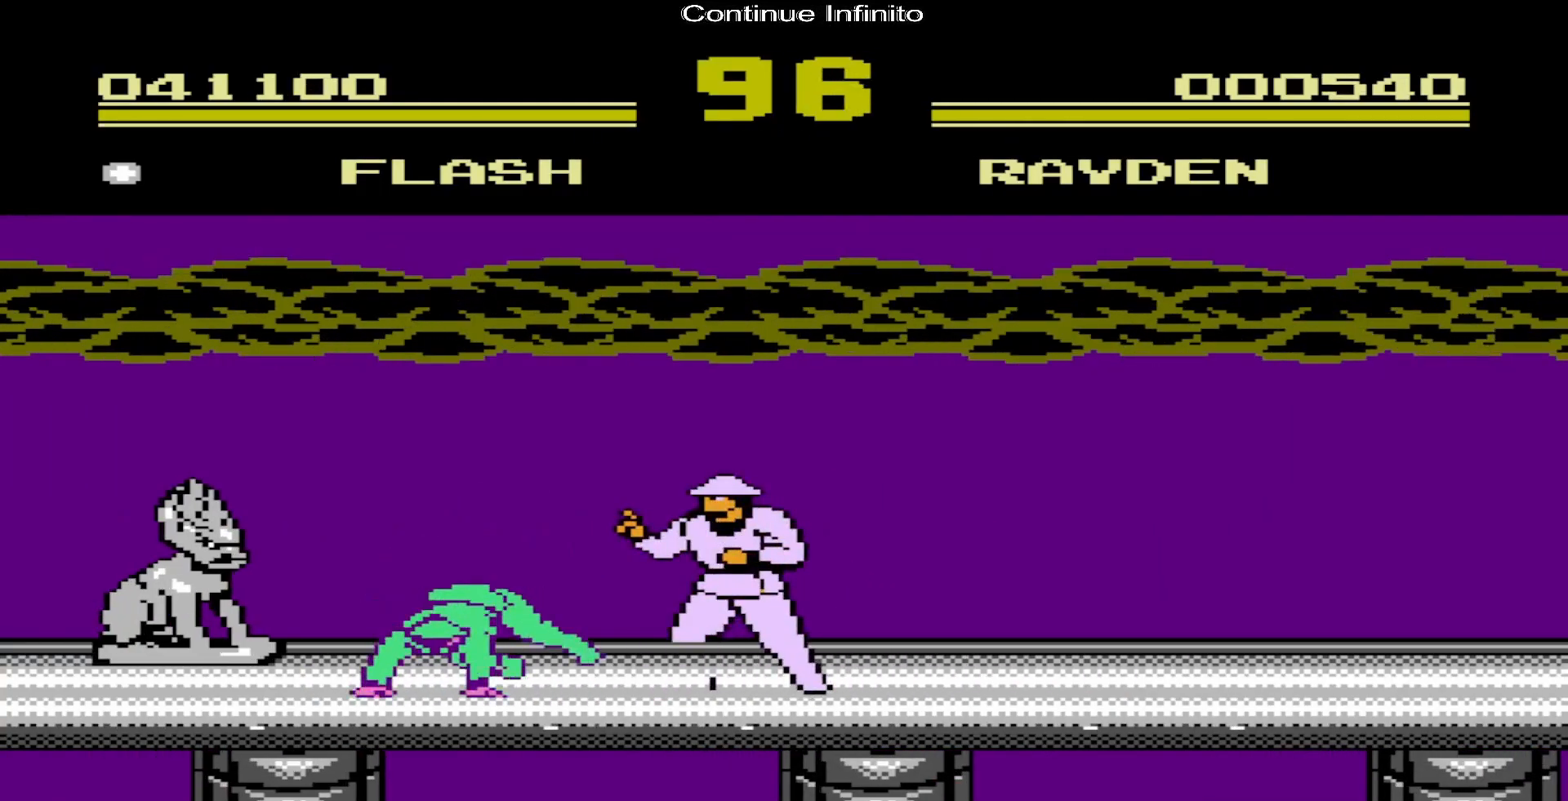
{"buttons": ["DPAD_DOWN"], "events": [[33, "A", "down"], [117, "A", "up"], [150, "A", "down"], [217, "A", "up"], [317, "A", "down"], [400, "A", "up"]]}
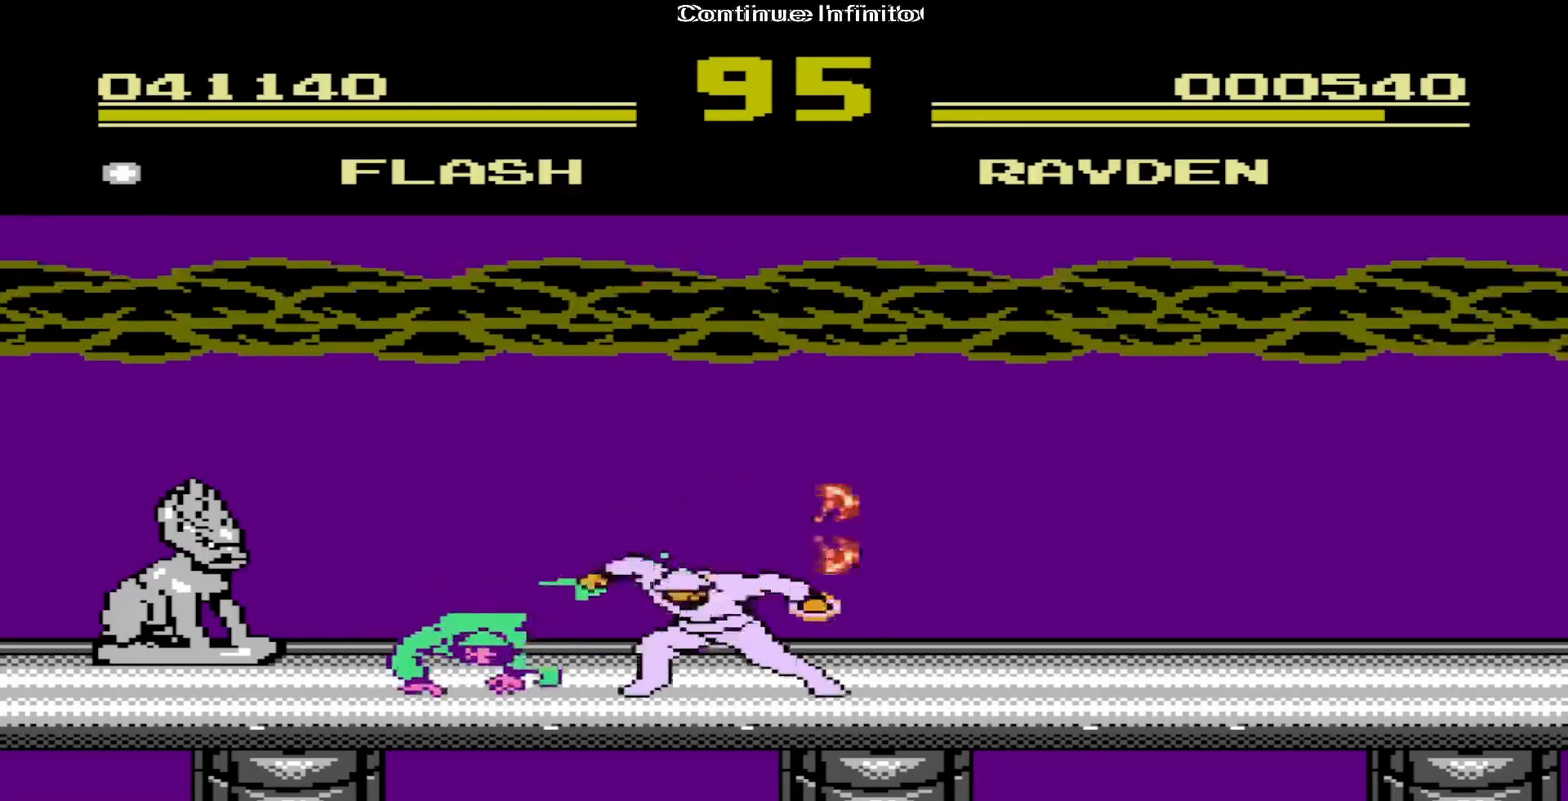
{"buttons": ["DPAD_DOWN"], "events": []}
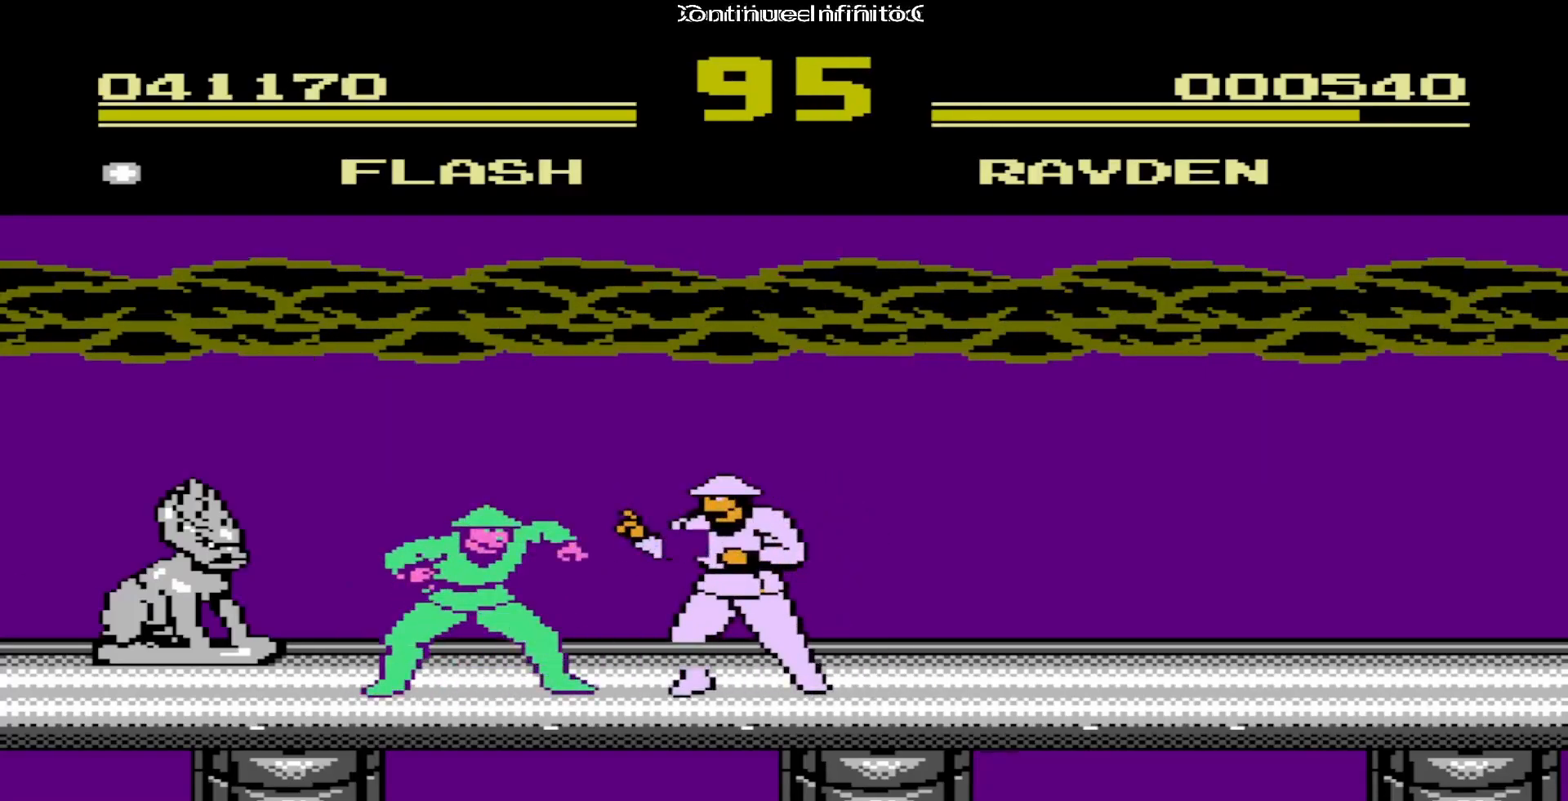
{"buttons": ["B", "DPAD_DOWN"]}
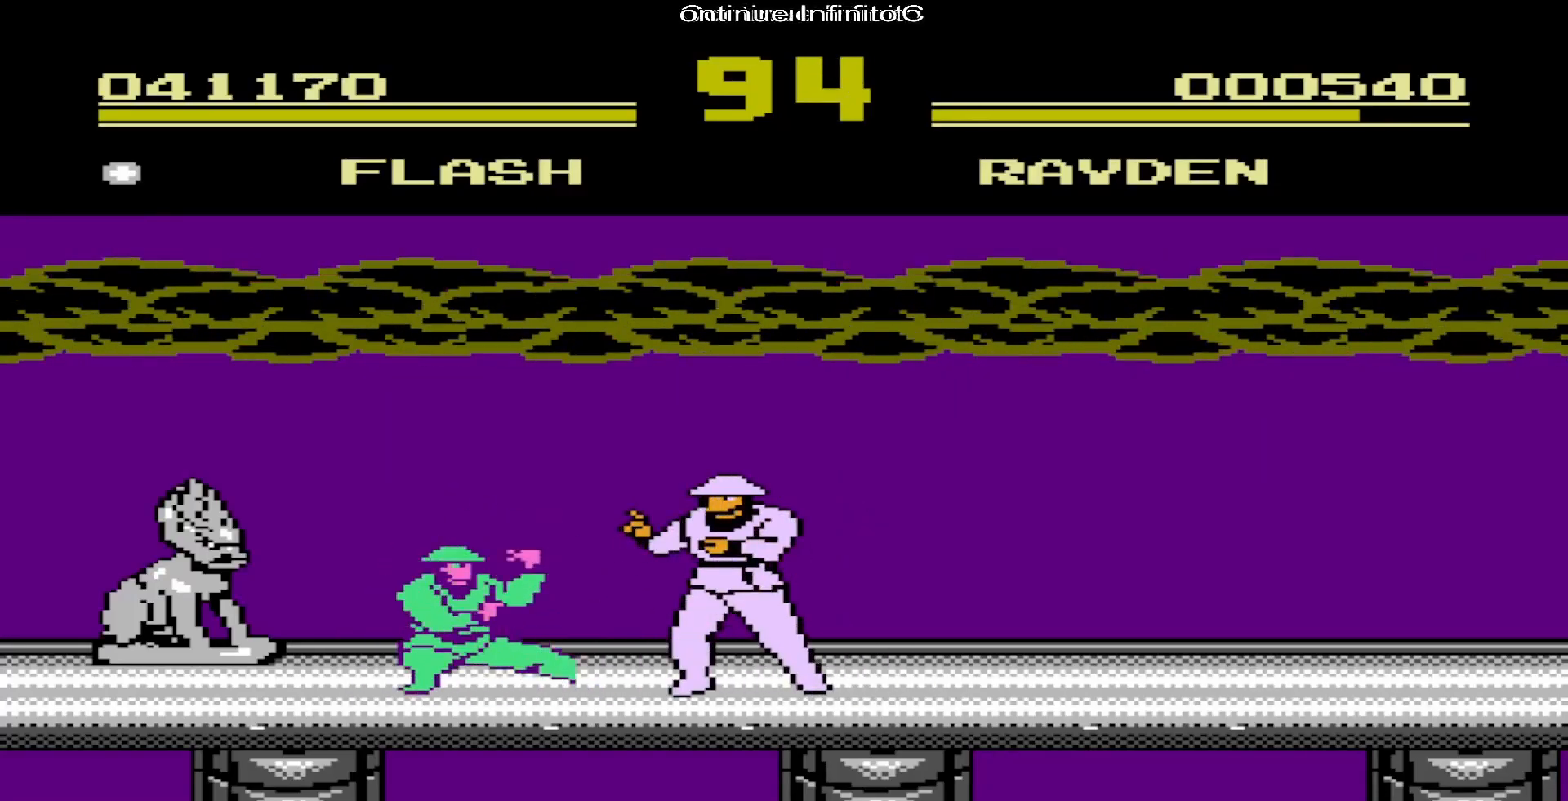
{"buttons": ["B", "DPAD_DOWN"], "events": []}
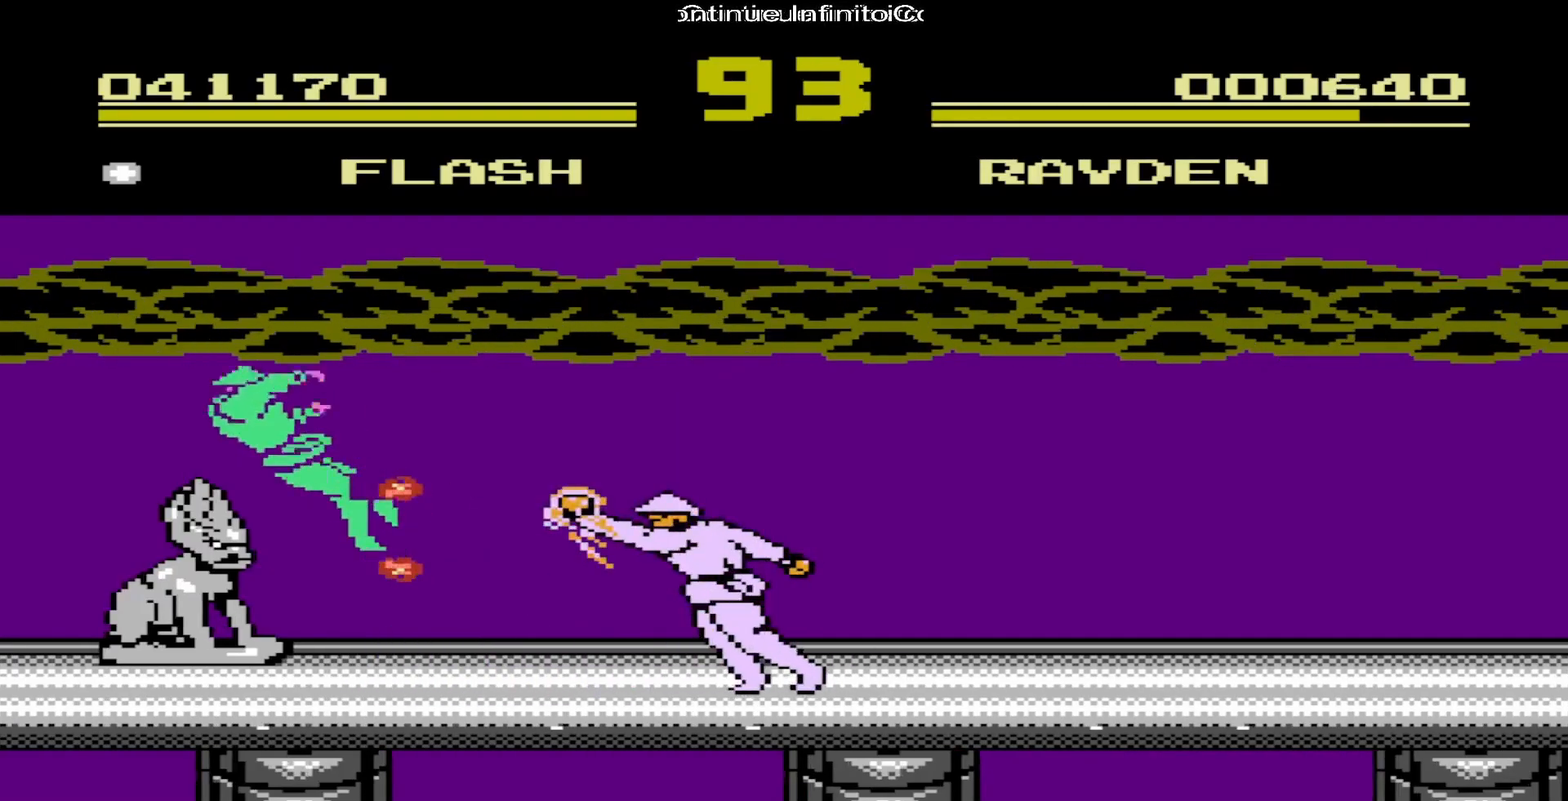
{"buttons": ["DPAD_DOWN"]}
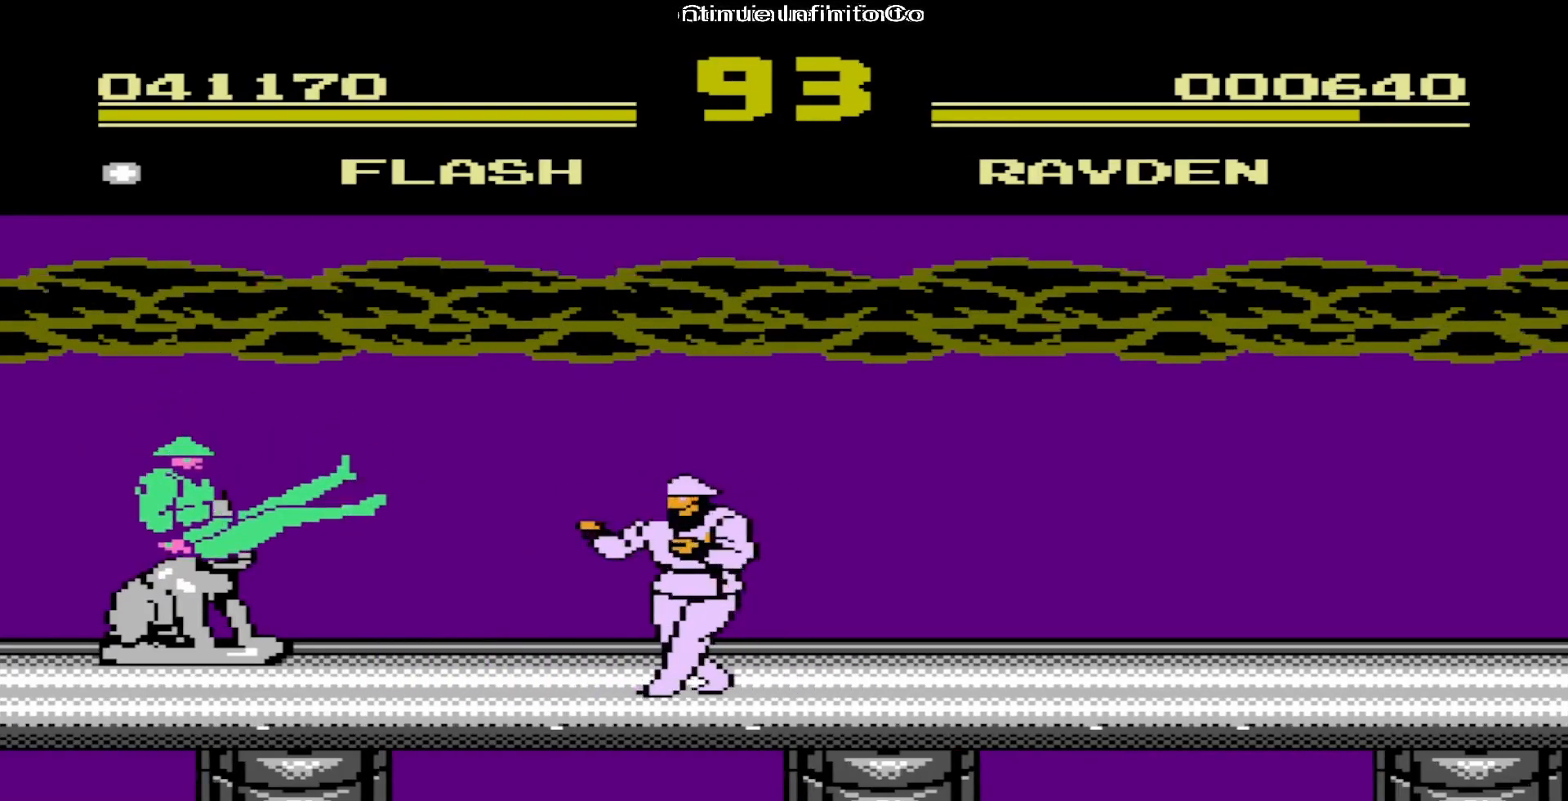
{"buttons": ["B", "DPAD_DOWN"]}
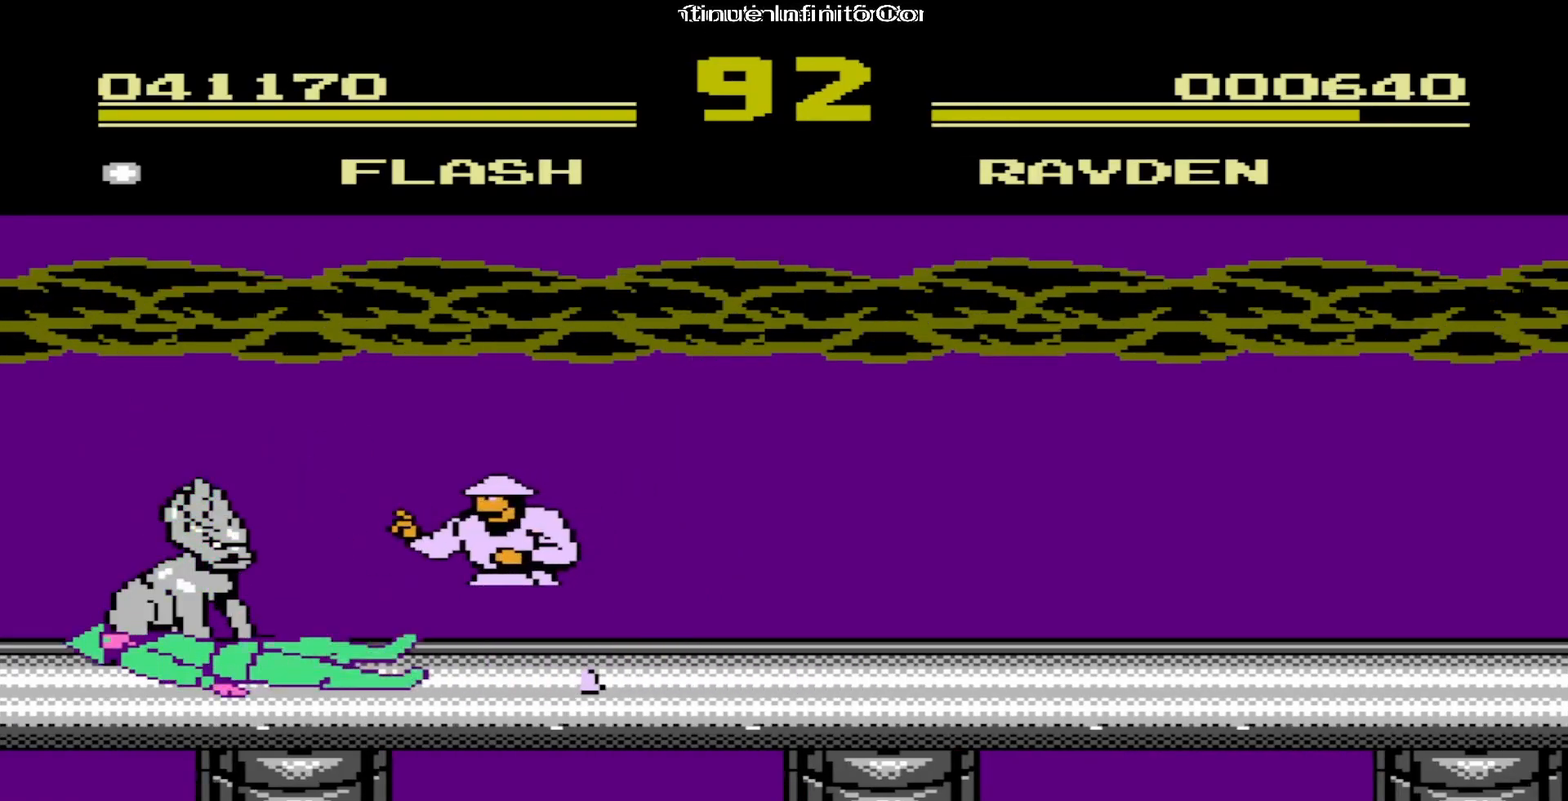
{"buttons": ["DPAD_DOWN"]}
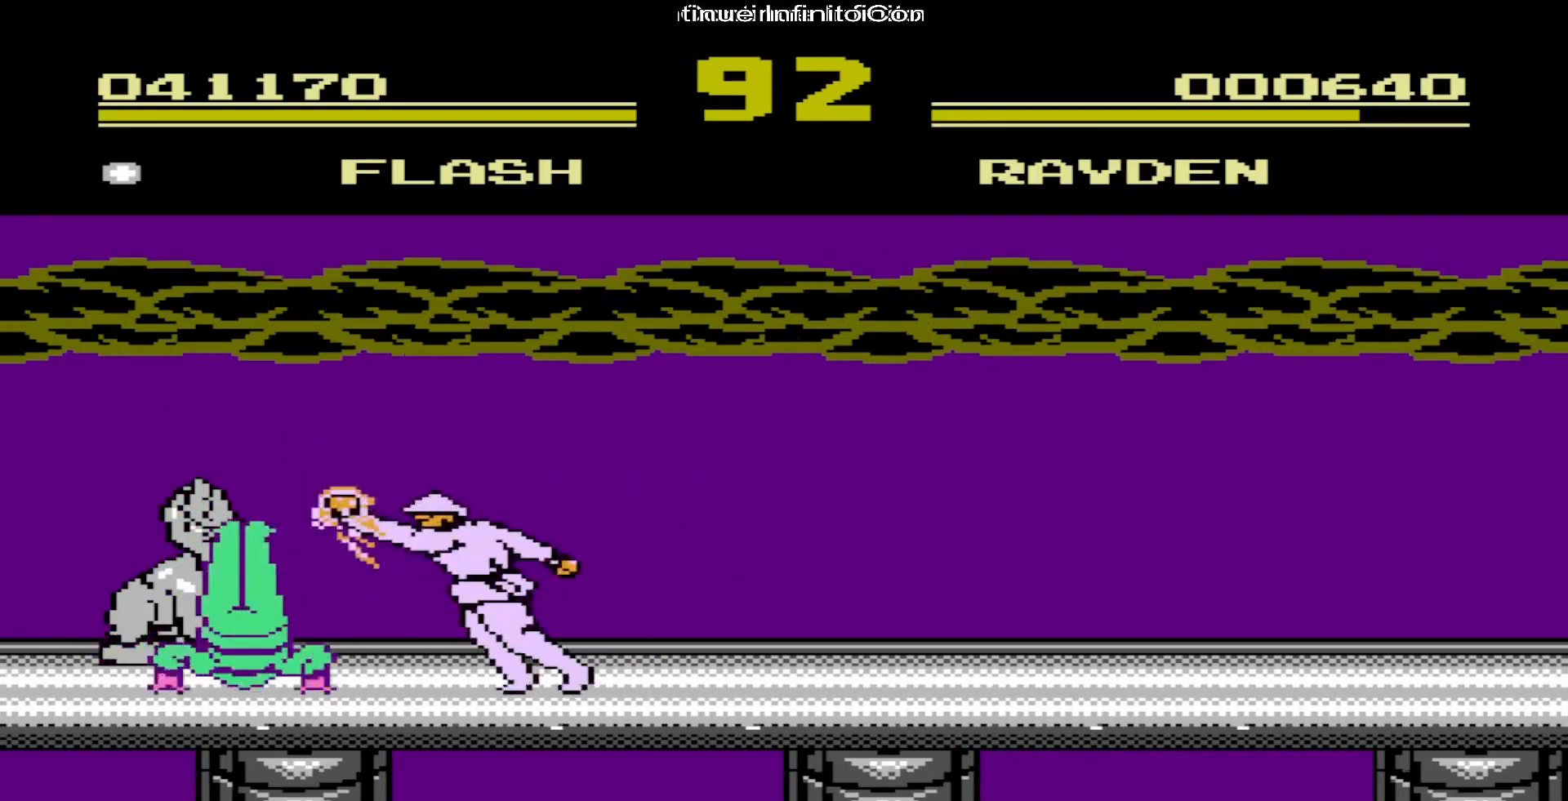
{"buttons": ["B", "DPAD_DOWN"]}
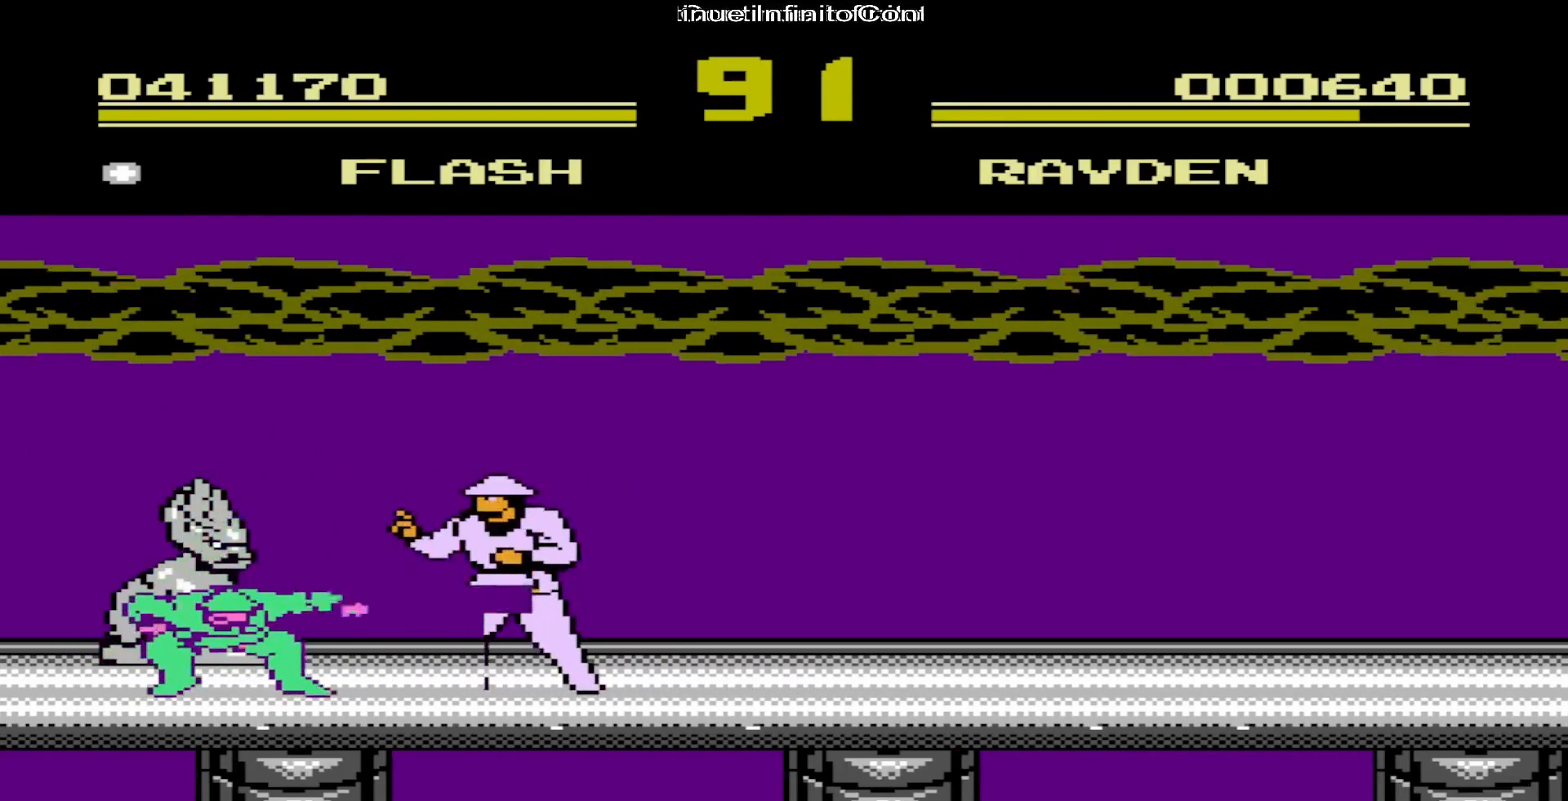
{"buttons": ["DPAD_DOWN"]}
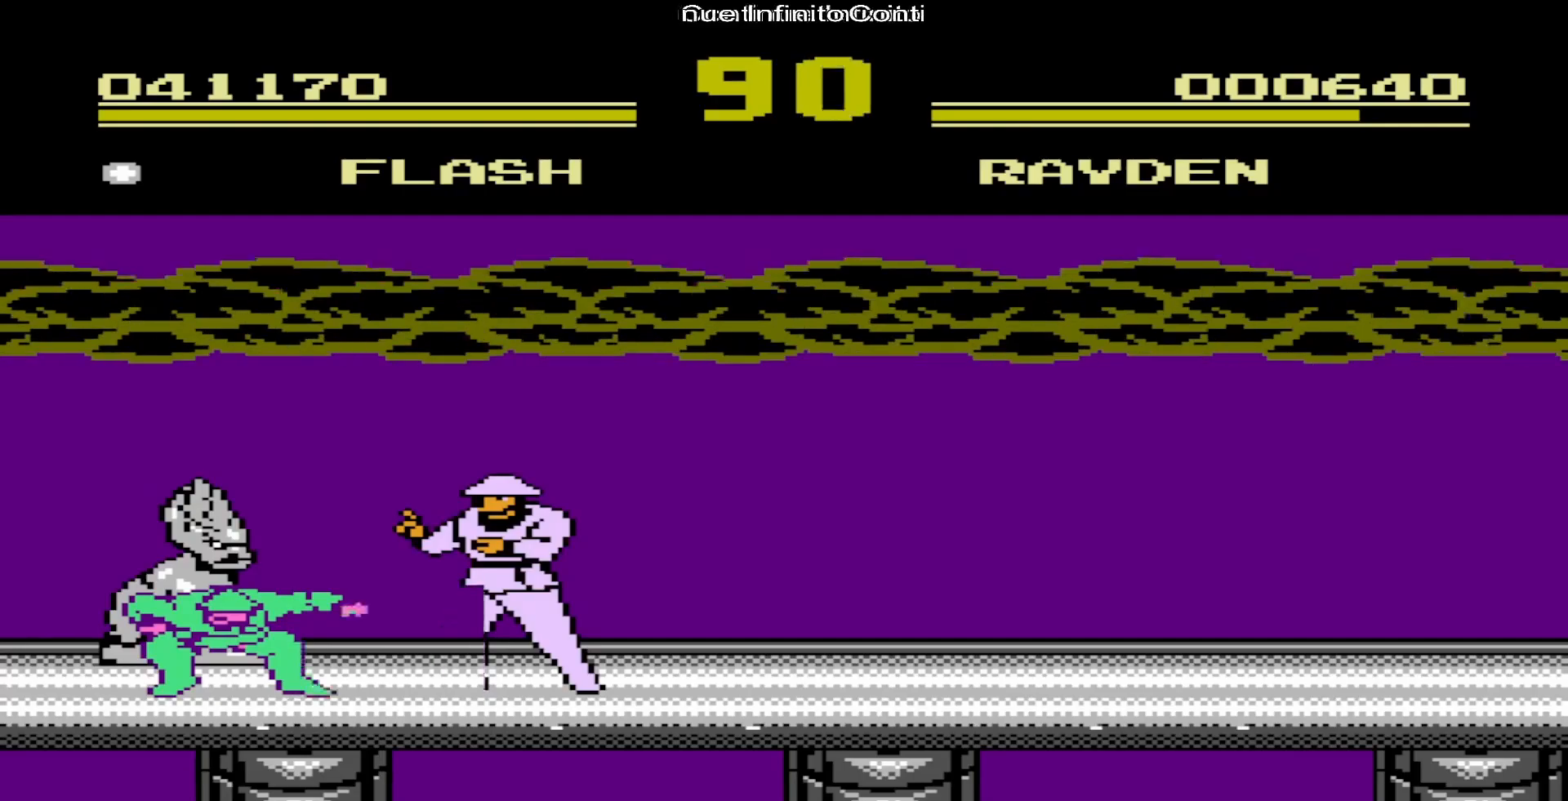
{"buttons": ["A", "DPAD_DOWN"], "events": [[83, "A", "down"], [117, "A", "up"], [150, "A", "down"], [167, "A", "up"], [233, "A", "down"], [250, "A", "up"], [283, "A", "down"], [317, "A", "up"], [350, "A", "down"], [367, "A", "up"], [467, "A", "down"]]}
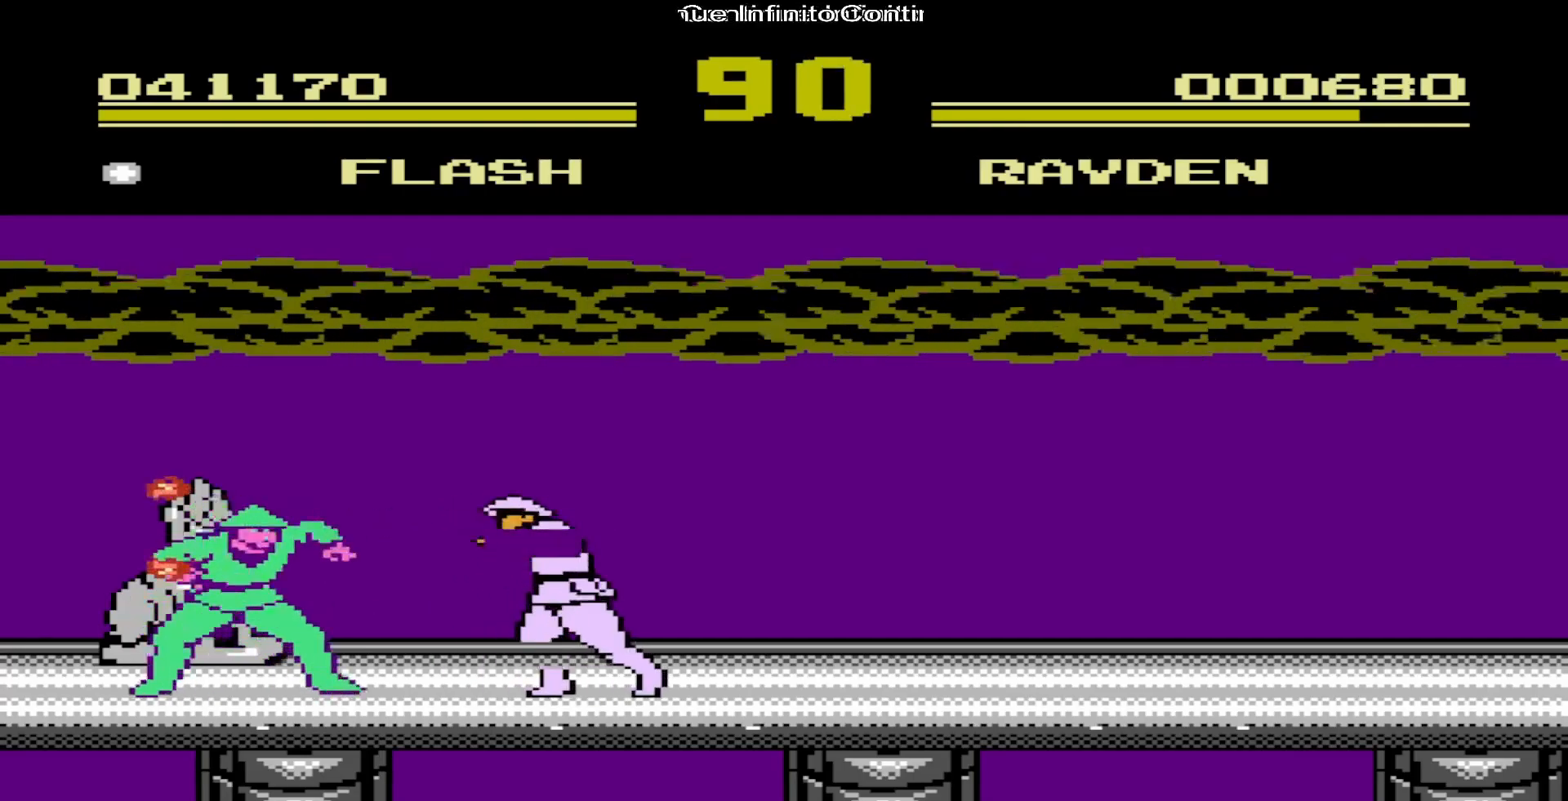
{"buttons": ["A", "DPAD_DOWN"], "events": [[83, "A", "up"], [167, "A", "down"], [300, "A", "up"], [350, "A", "down"], [467, "A", "up"], [500, "A", "down"]]}
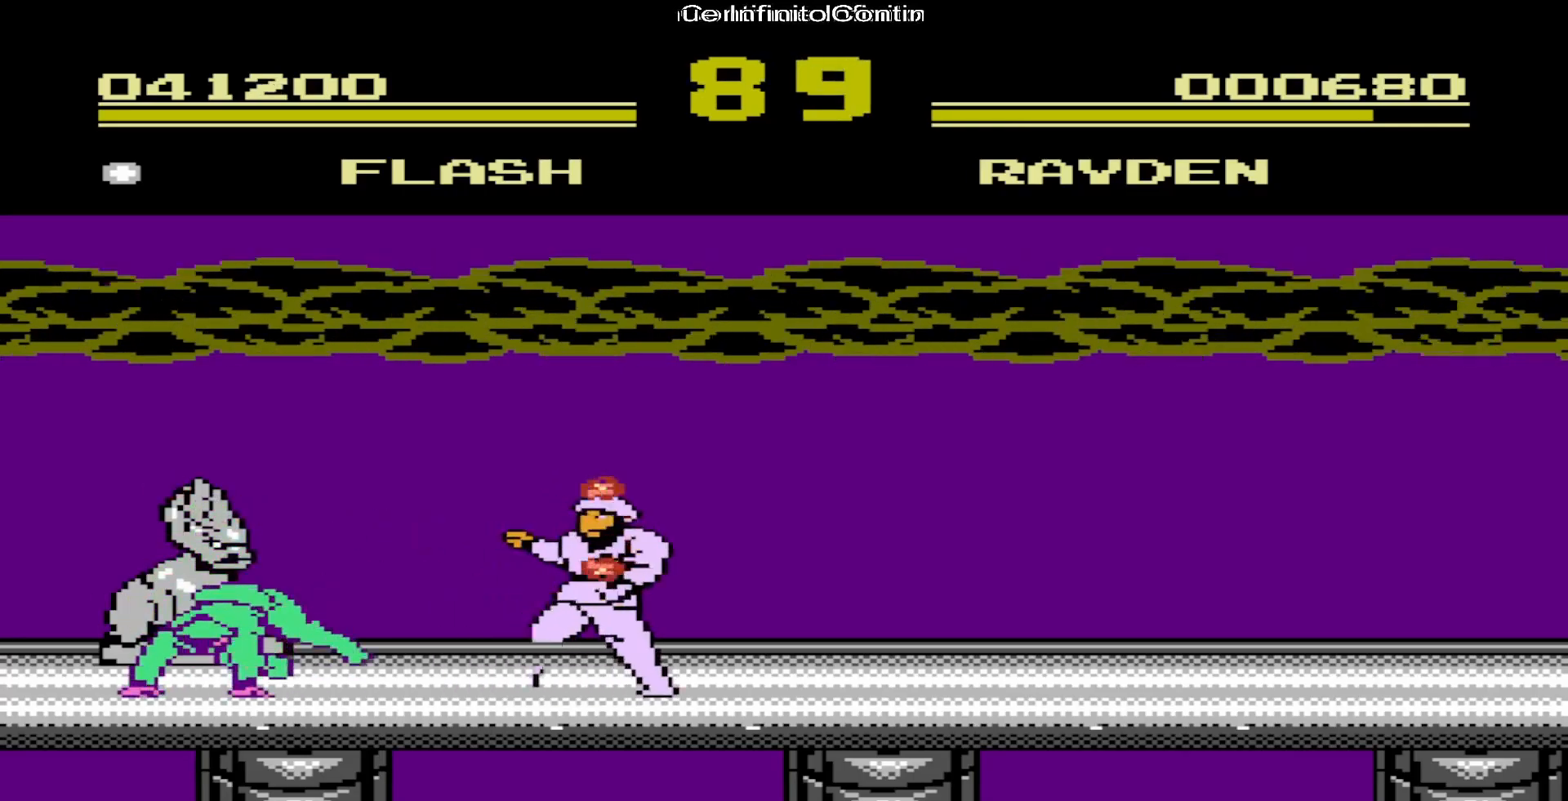
{"buttons": ["A", "DPAD_DOWN"], "events": [[167, "A", "up"], [317, "A", "down"]]}